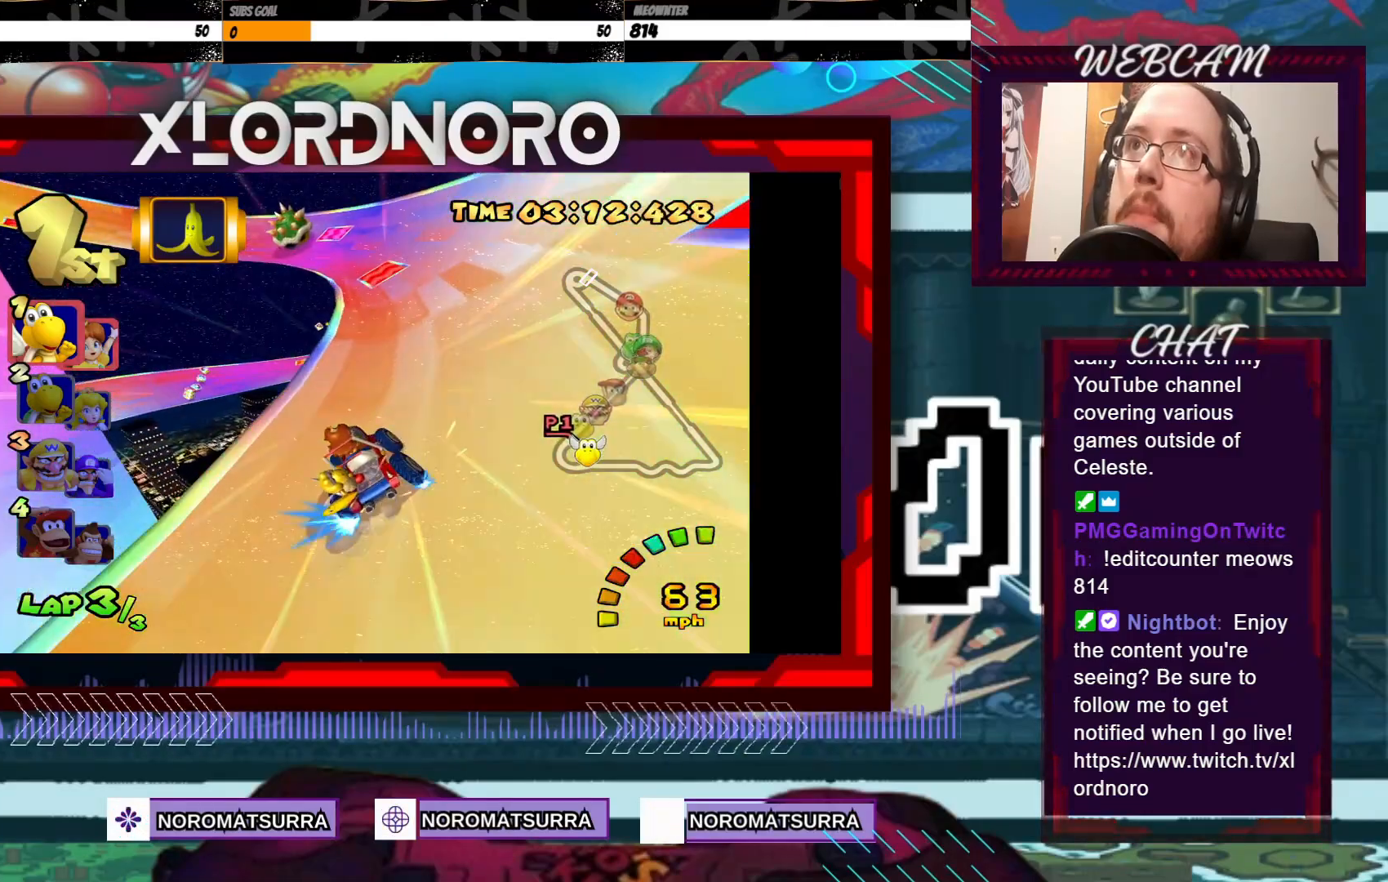
Gameplay with a controller (Xbox layout); each line is a JSON object with the inputs held at the frame after it (dt_ms = milliseconds from this image to that frame). "events" lists button and stick changes between this image and that frame as [ms after this image, input, new state], when the widget could be followed in between. Not read: L3 R3 right_stick.
{"dt_ms": 500, "buttons": ["A", "R2"], "left_stick": "left", "events": [[400, "left_stick", "left"]]}
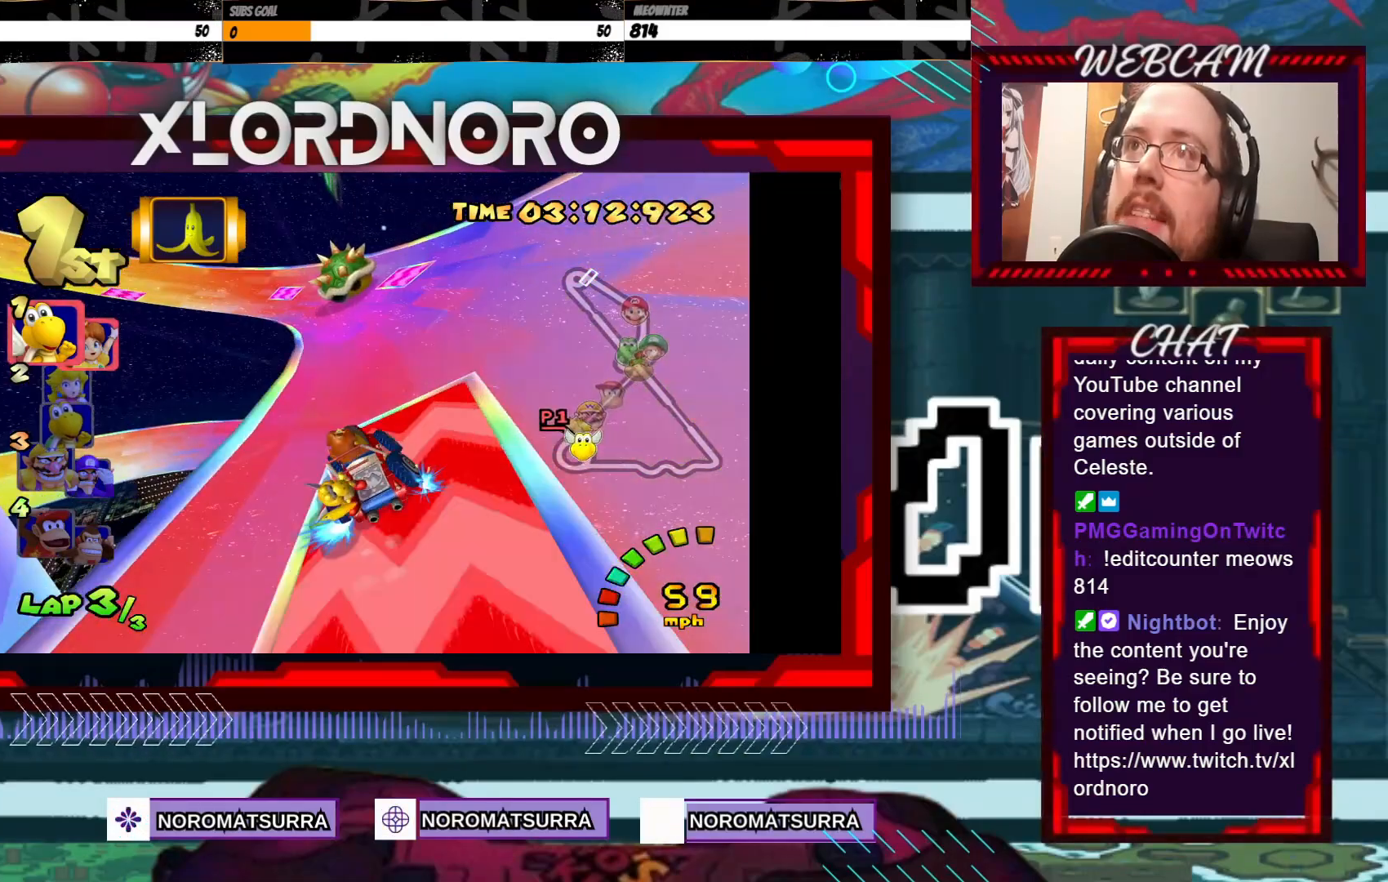
{"dt_ms": 500, "buttons": ["A", "R2"], "left_stick": "right", "events": [[350, "left_stick", "center"], [400, "left_stick", "right"]]}
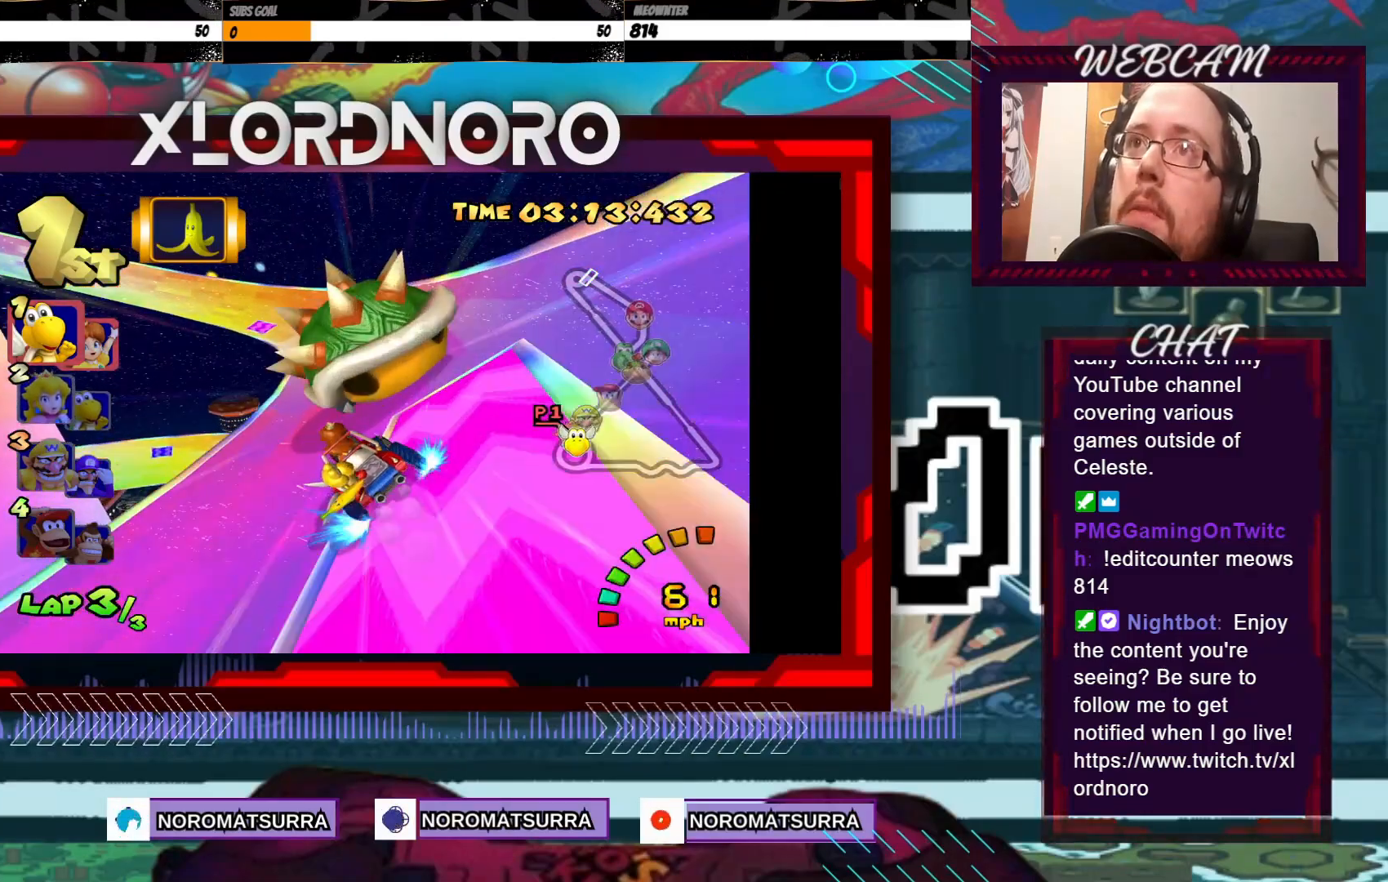
{"dt_ms": 500, "buttons": ["A"], "left_stick": "center", "events": [[100, "left_stick", "left"], [333, "left_stick", "center"], [450, "R2", "up"]]}
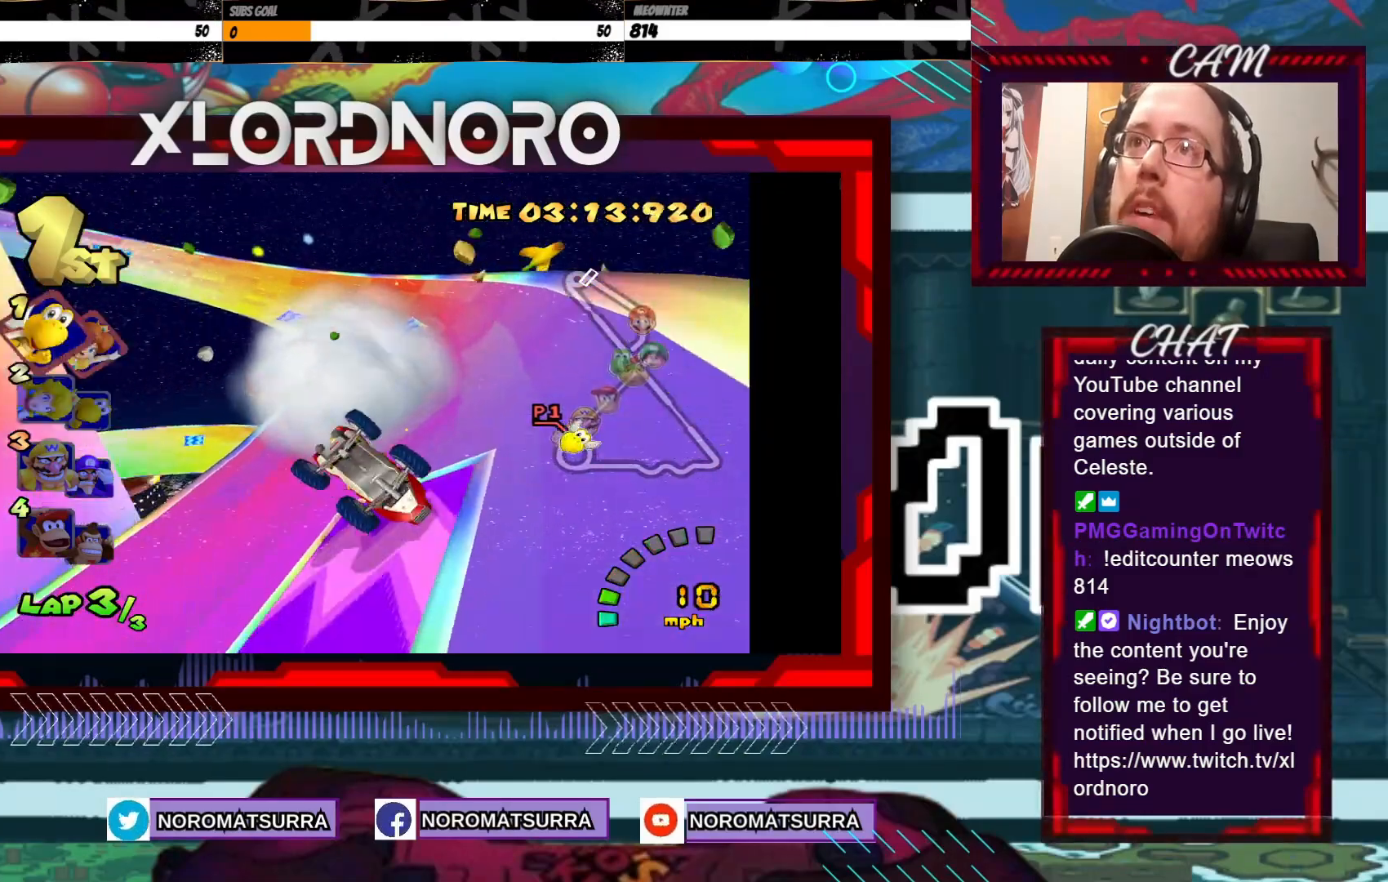
{"dt_ms": 1000, "buttons": ["A"], "left_stick": "left"}
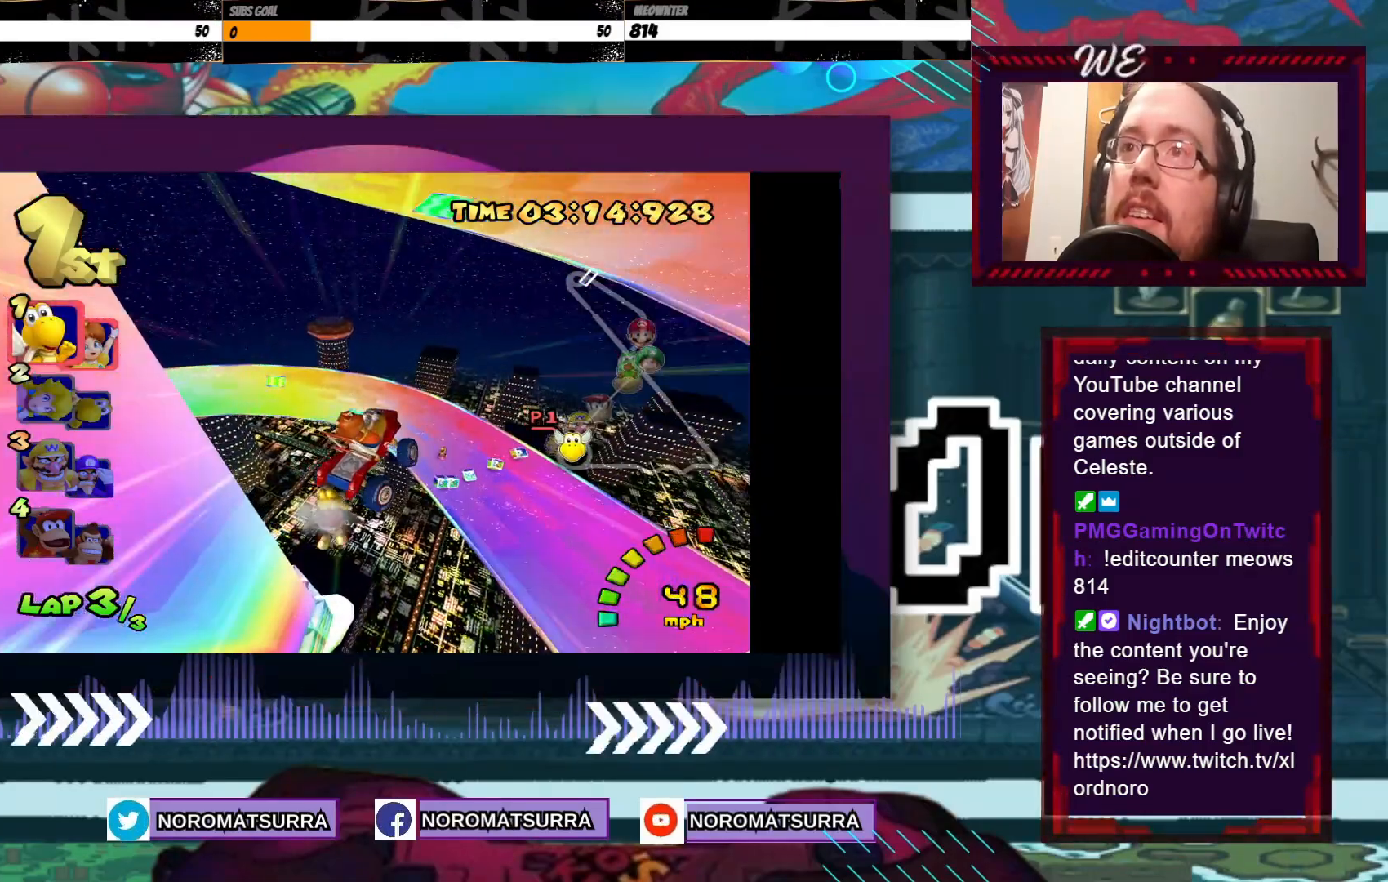
{"dt_ms": 500, "buttons": ["A"], "left_stick": "left", "events": []}
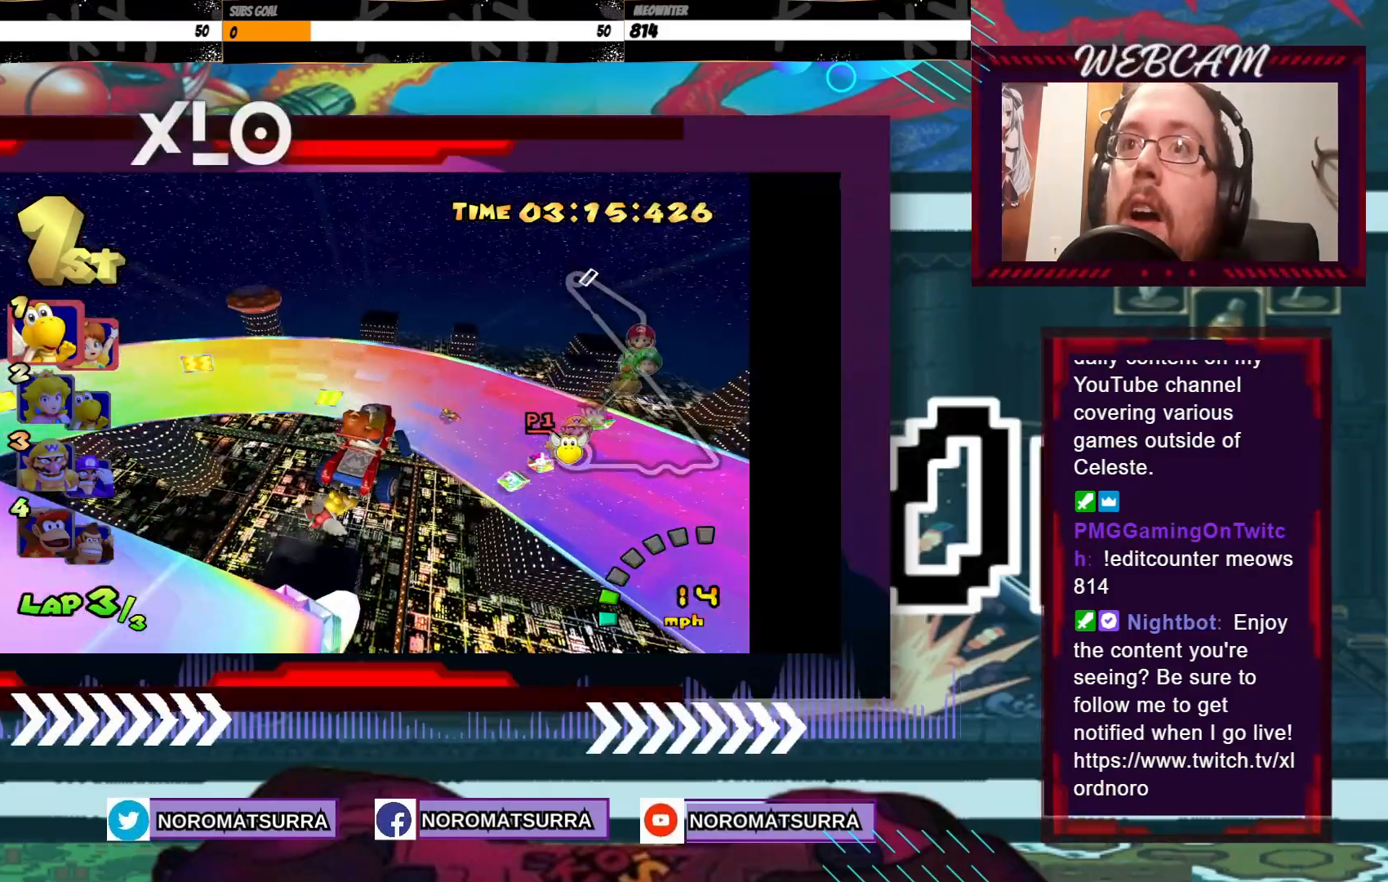
{"dt_ms": 500, "buttons": [], "left_stick": "center", "events": [[450, "A", "up"], [450, "left_stick", "center"]]}
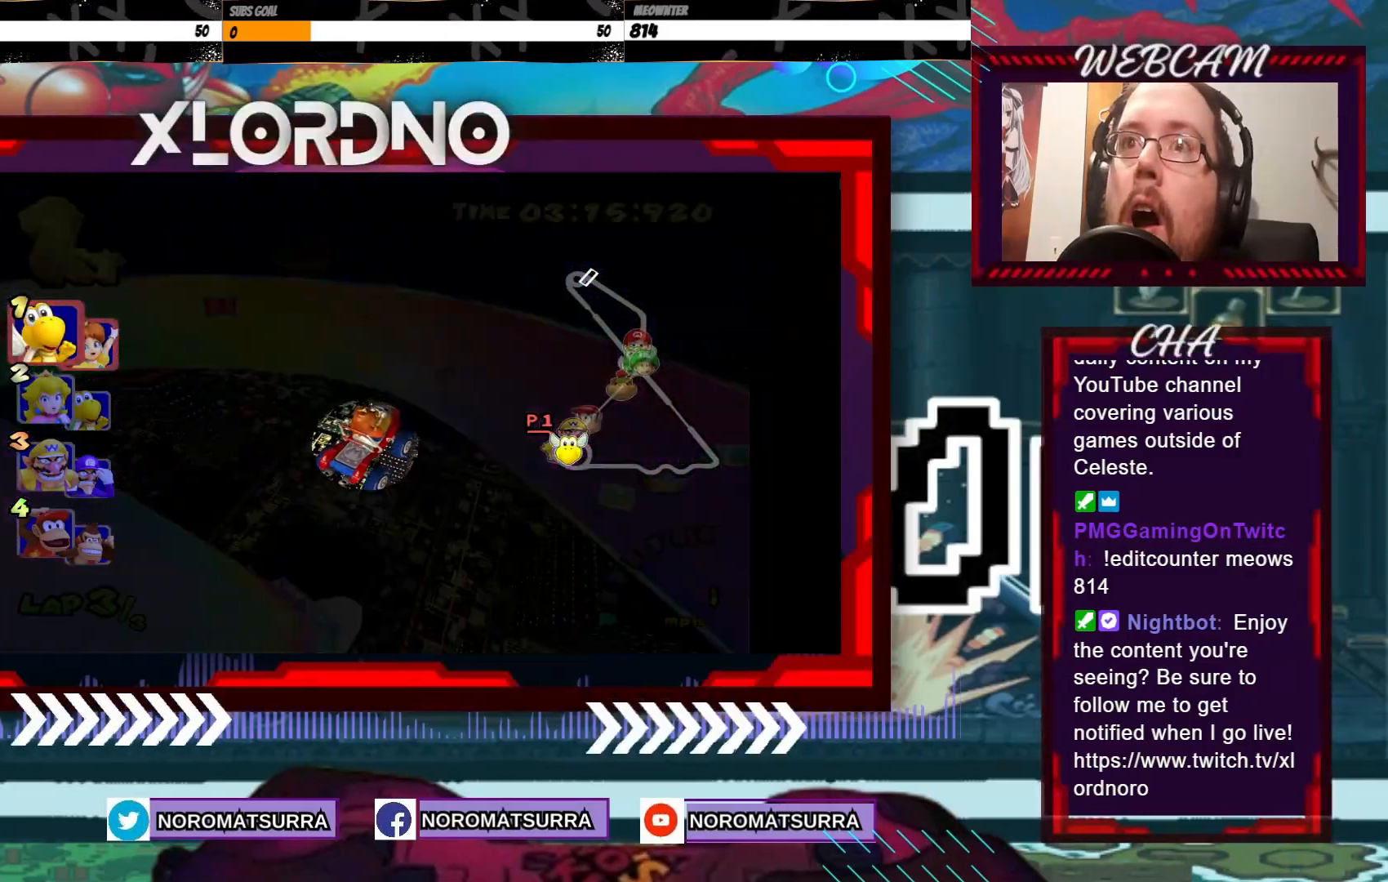
{"dt_ms": 500, "buttons": ["A"], "left_stick": "center"}
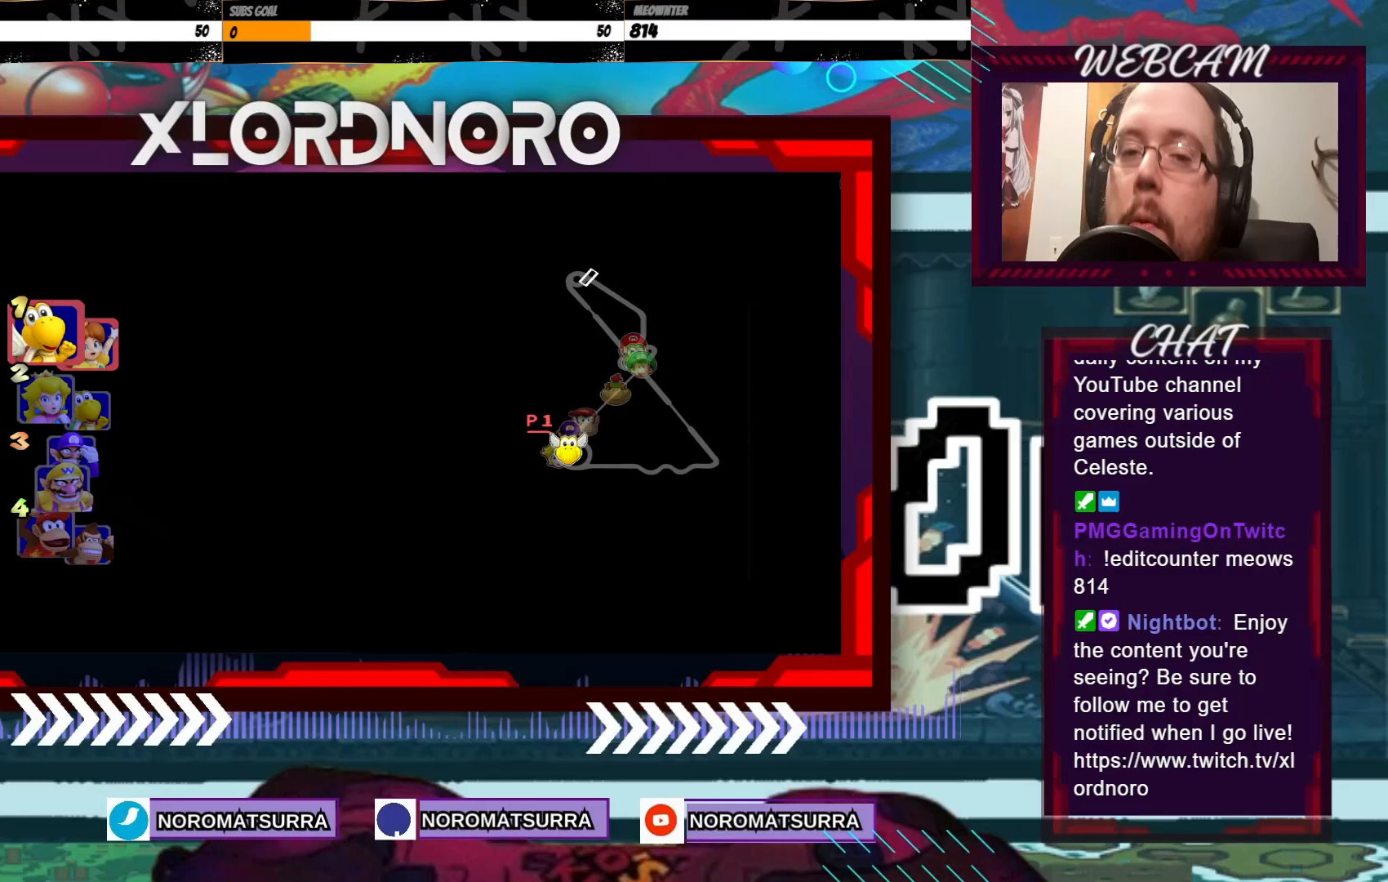
{"dt_ms": 500, "buttons": ["A"], "left_stick": "center", "events": [[133, "A", "up"], [200, "A", "down"], [350, "A", "up"], [450, "A", "down"]]}
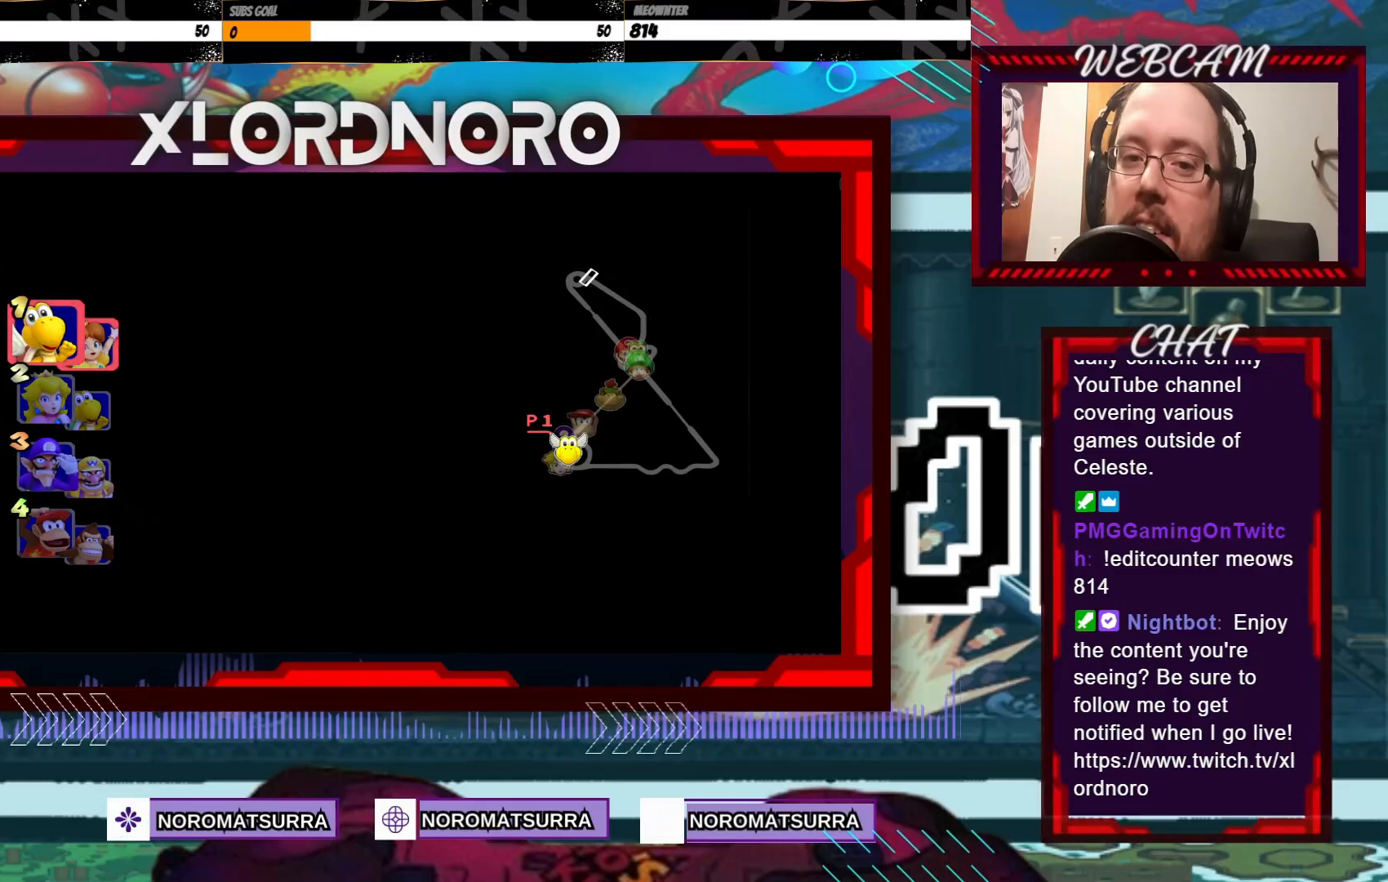
{"dt_ms": 500, "buttons": [], "left_stick": "center", "events": [[83, "A", "up"]]}
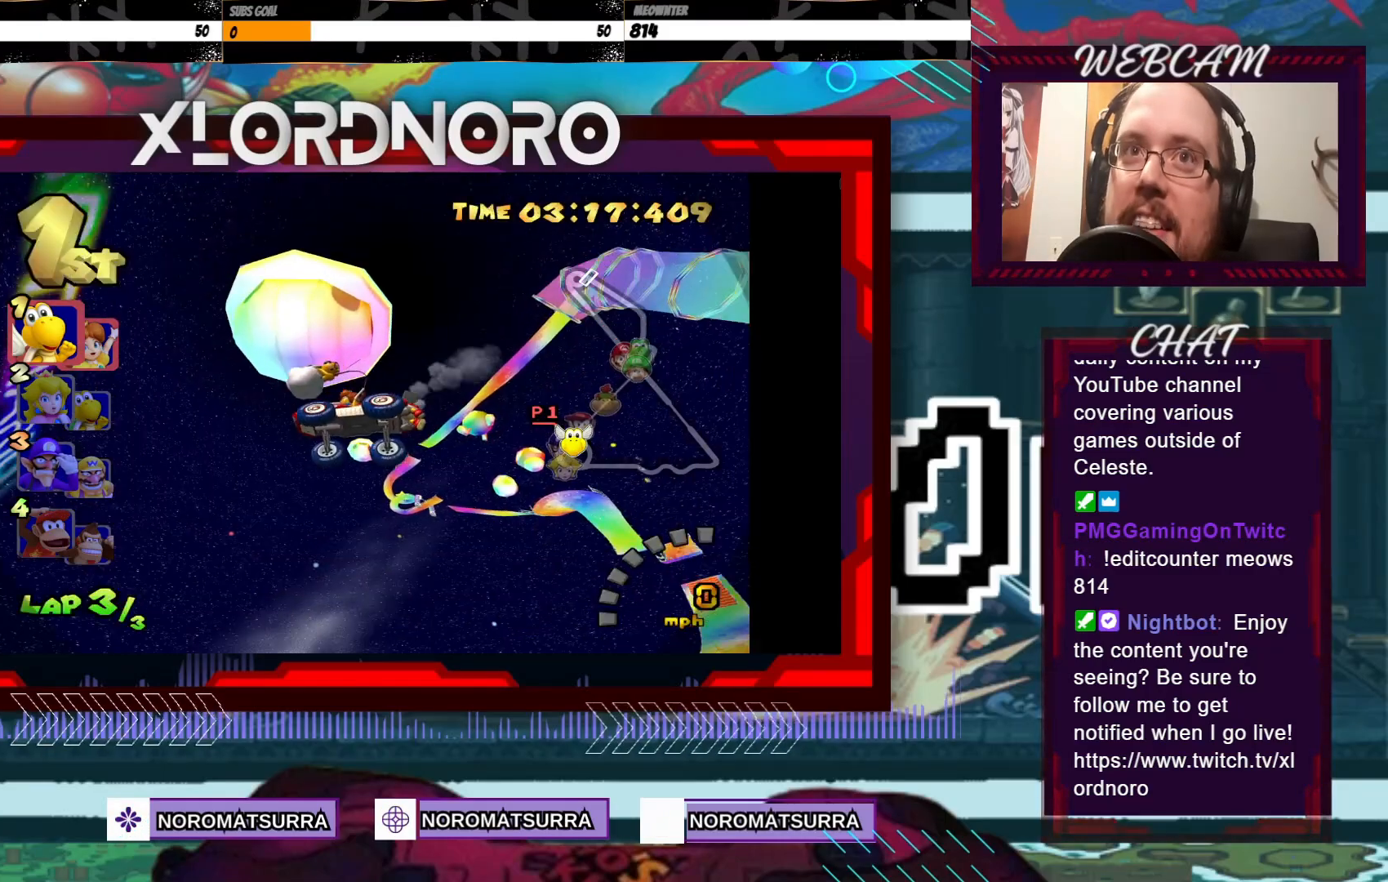
{"dt_ms": 500, "buttons": [], "left_stick": "center", "events": []}
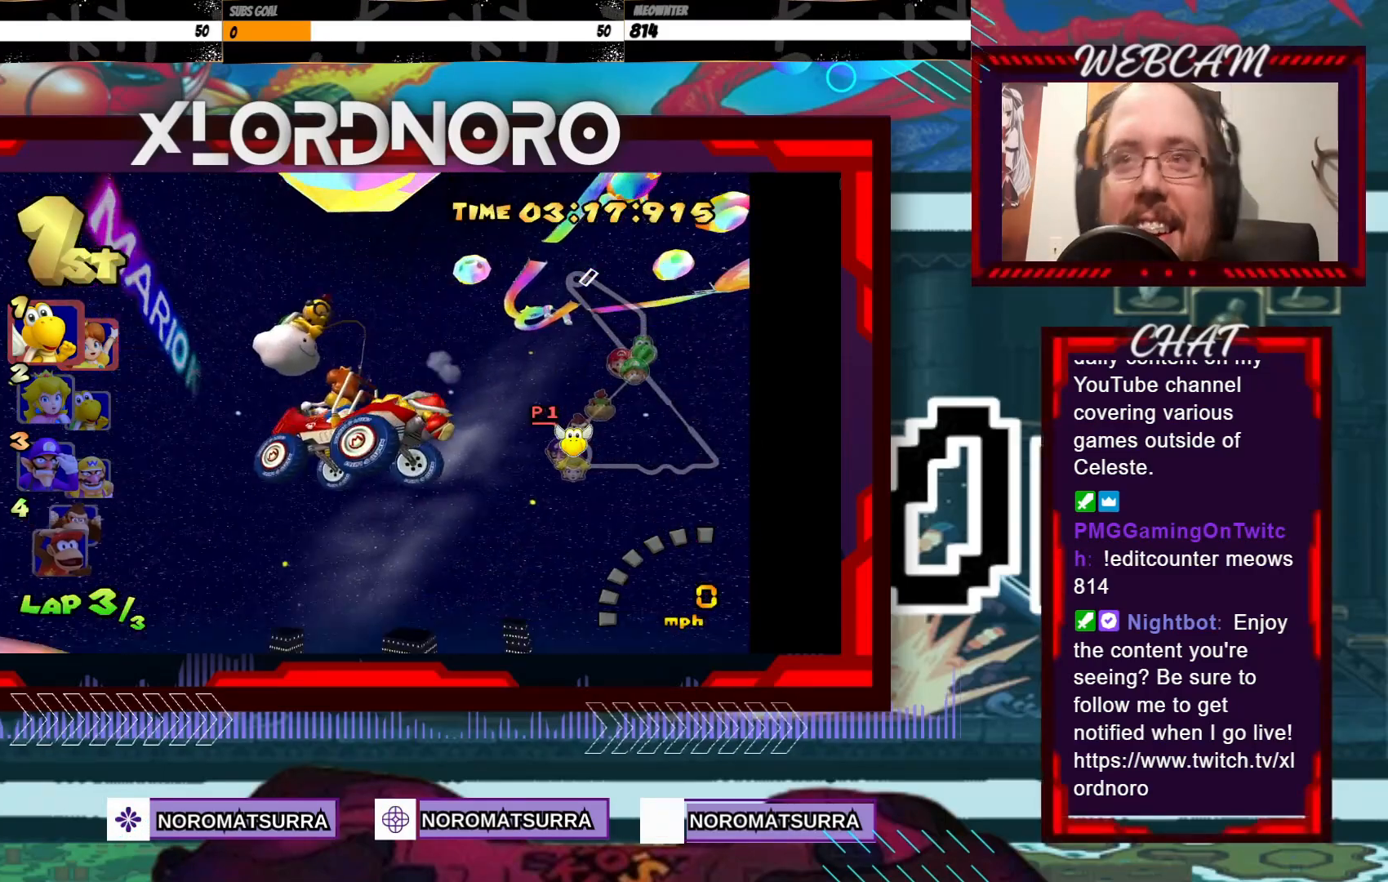
{"dt_ms": 500, "buttons": [], "left_stick": "center", "events": []}
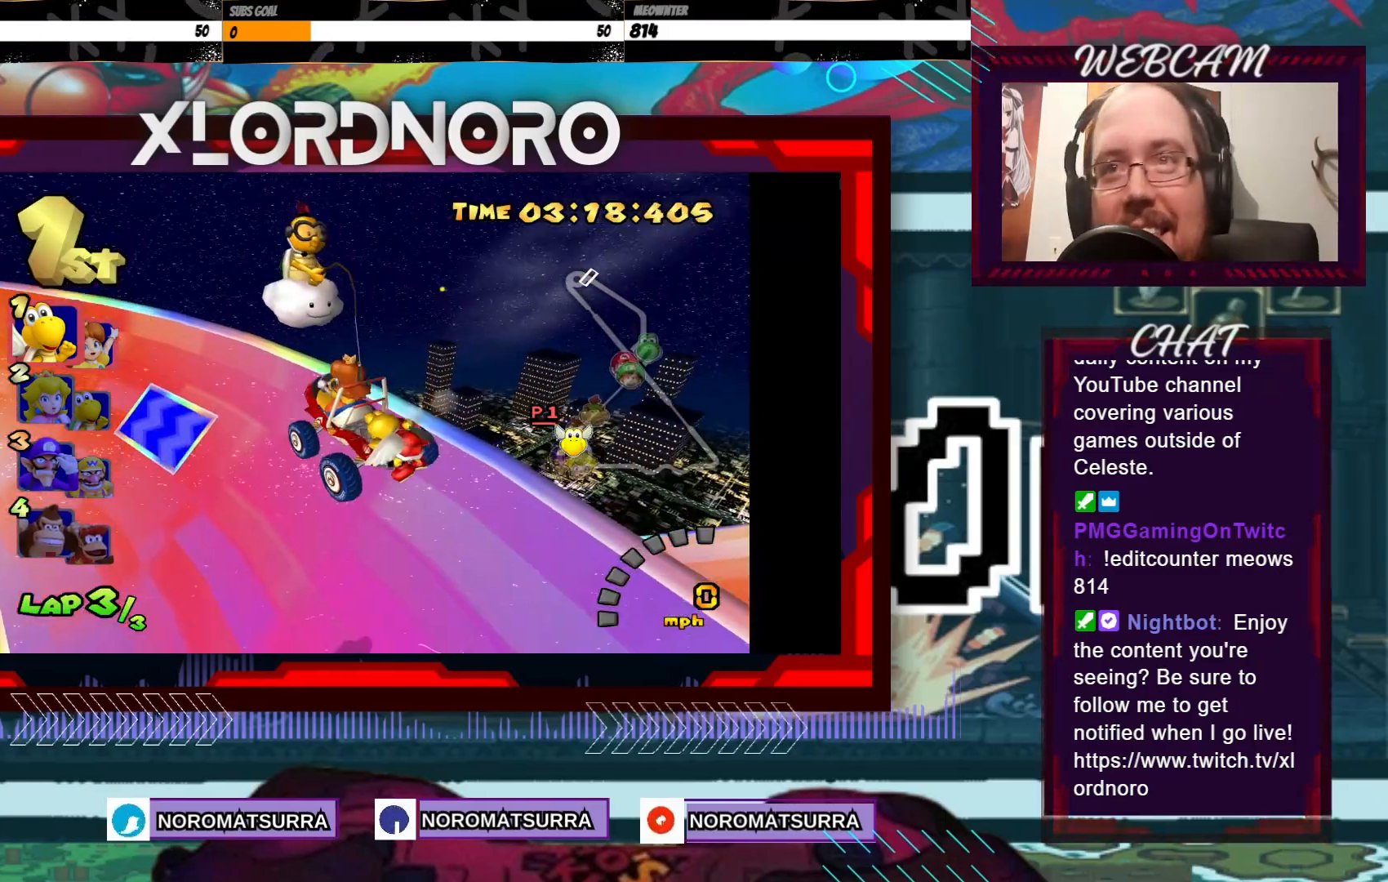
{"dt_ms": 500, "buttons": [], "left_stick": "center", "events": []}
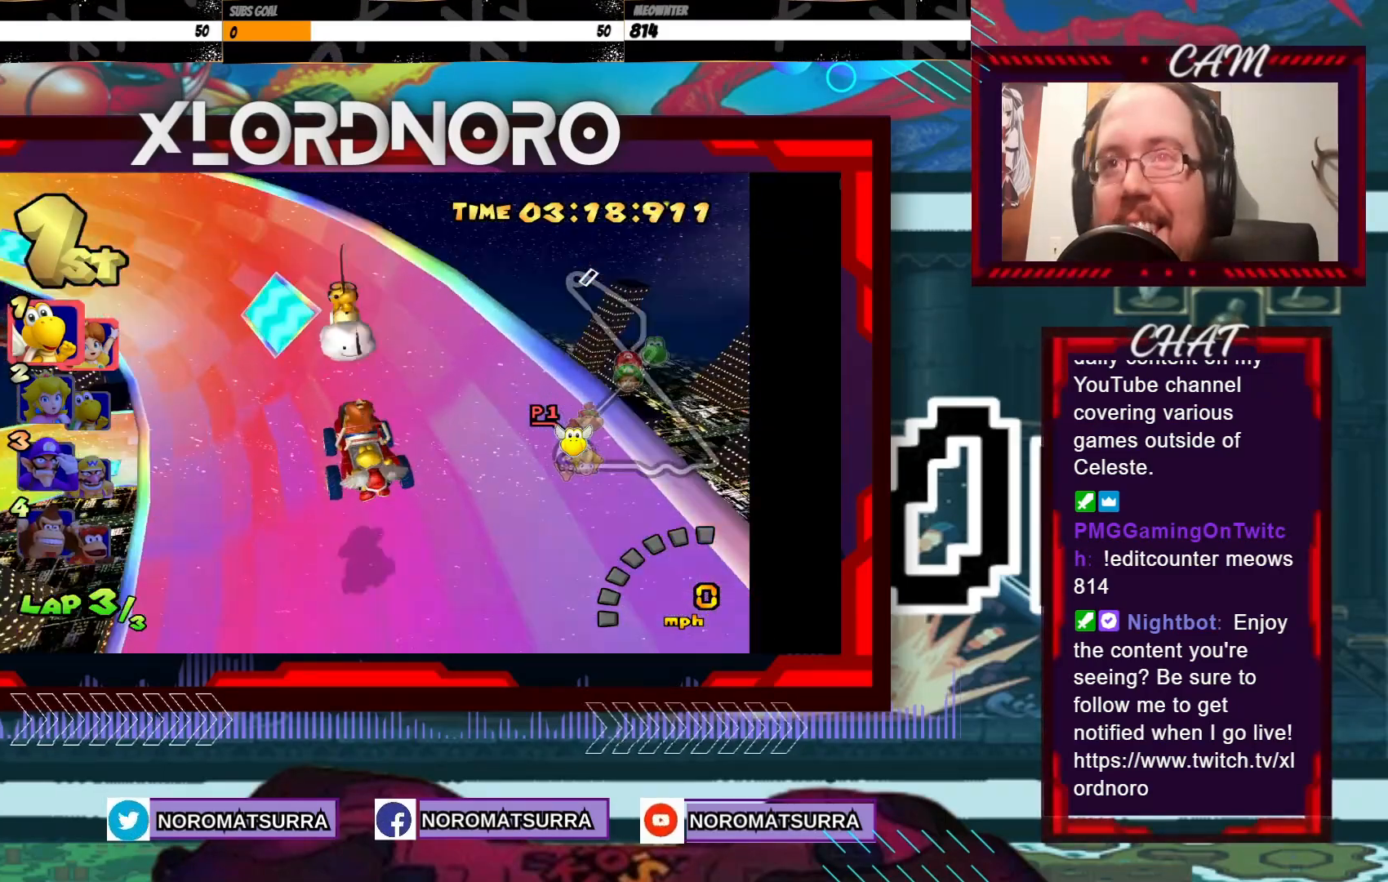
{"dt_ms": 500, "buttons": [], "left_stick": "center", "events": []}
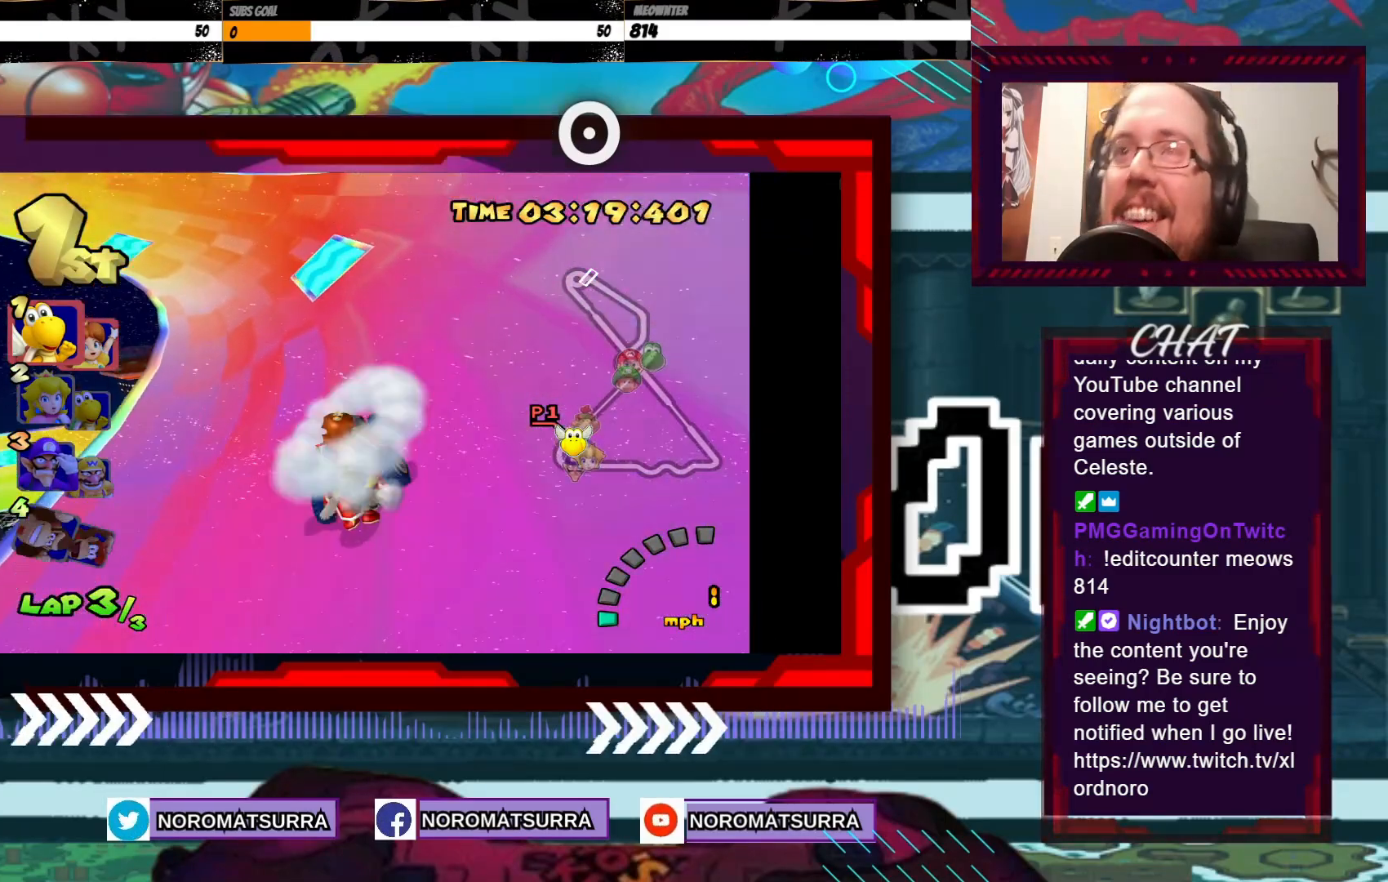
{"dt_ms": 500, "buttons": [], "left_stick": "center", "events": []}
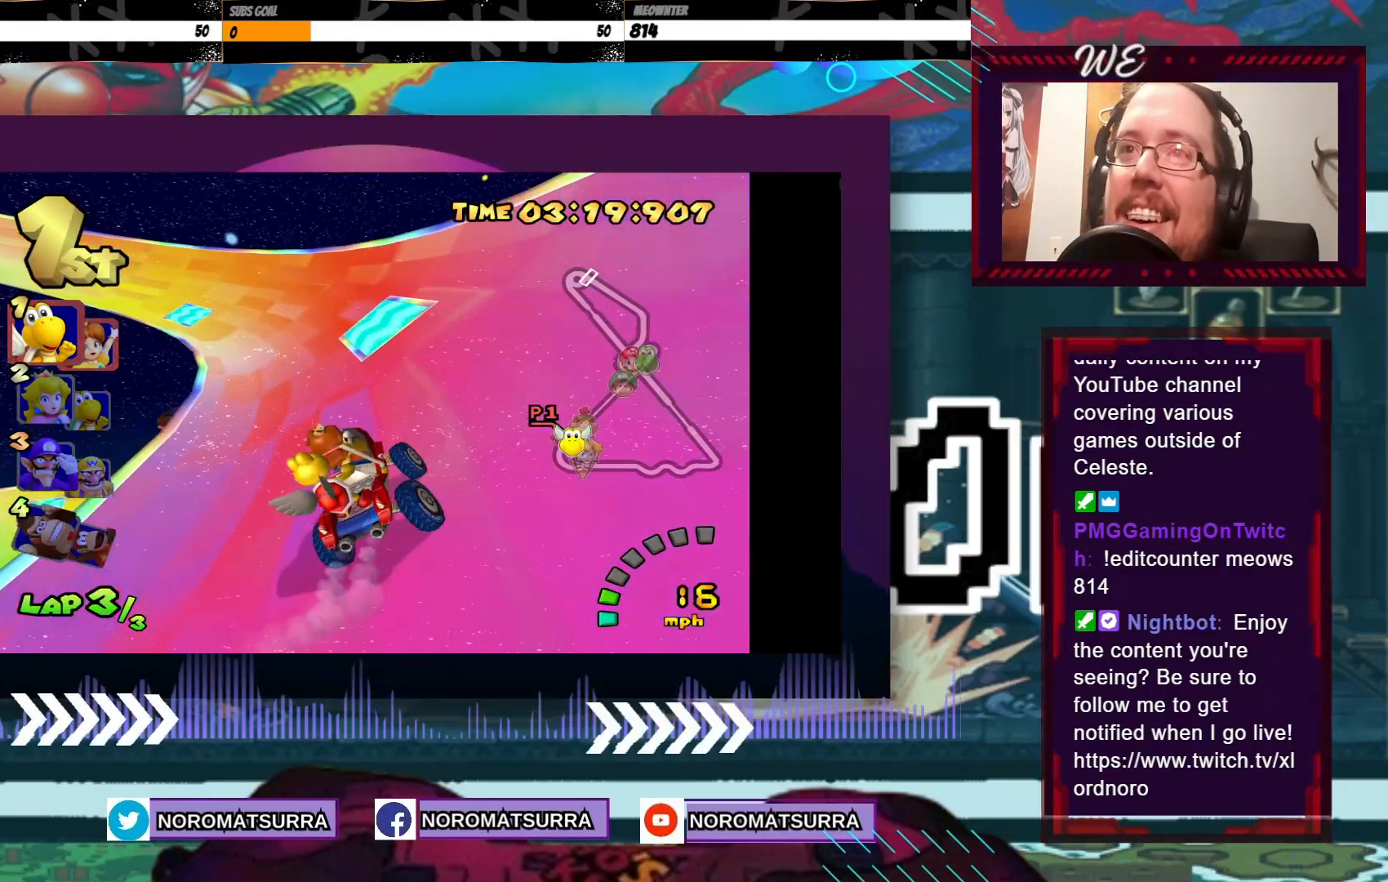
{"dt_ms": 500, "buttons": ["A"], "left_stick": "left", "events": [[400, "left_stick", "left"], [500, "A", "down"]]}
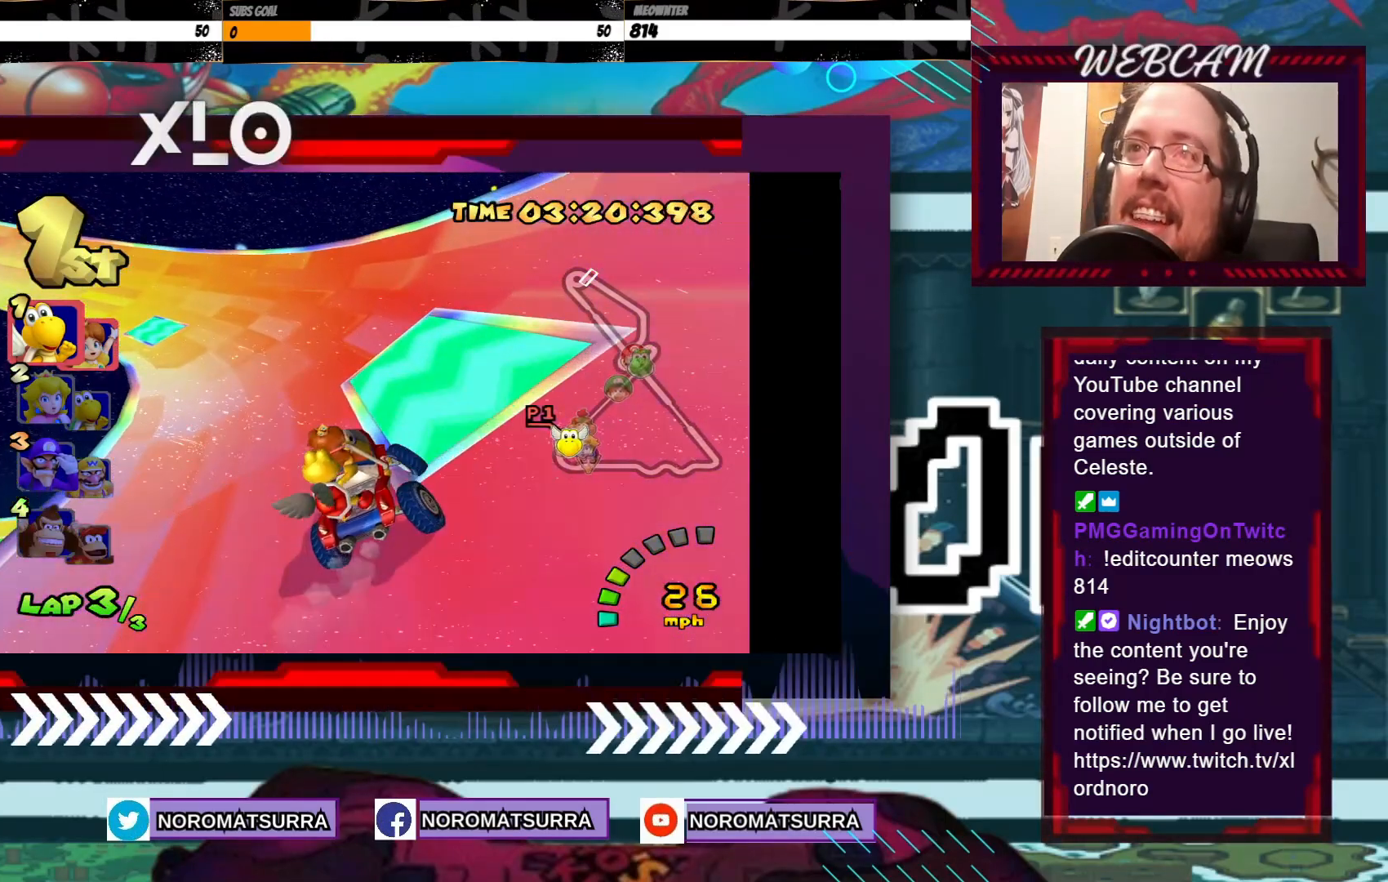
{"dt_ms": 500, "buttons": ["A"], "left_stick": "center", "events": [[100, "left_stick", "center"], [233, "left_stick", "left"], [383, "left_stick", "center"]]}
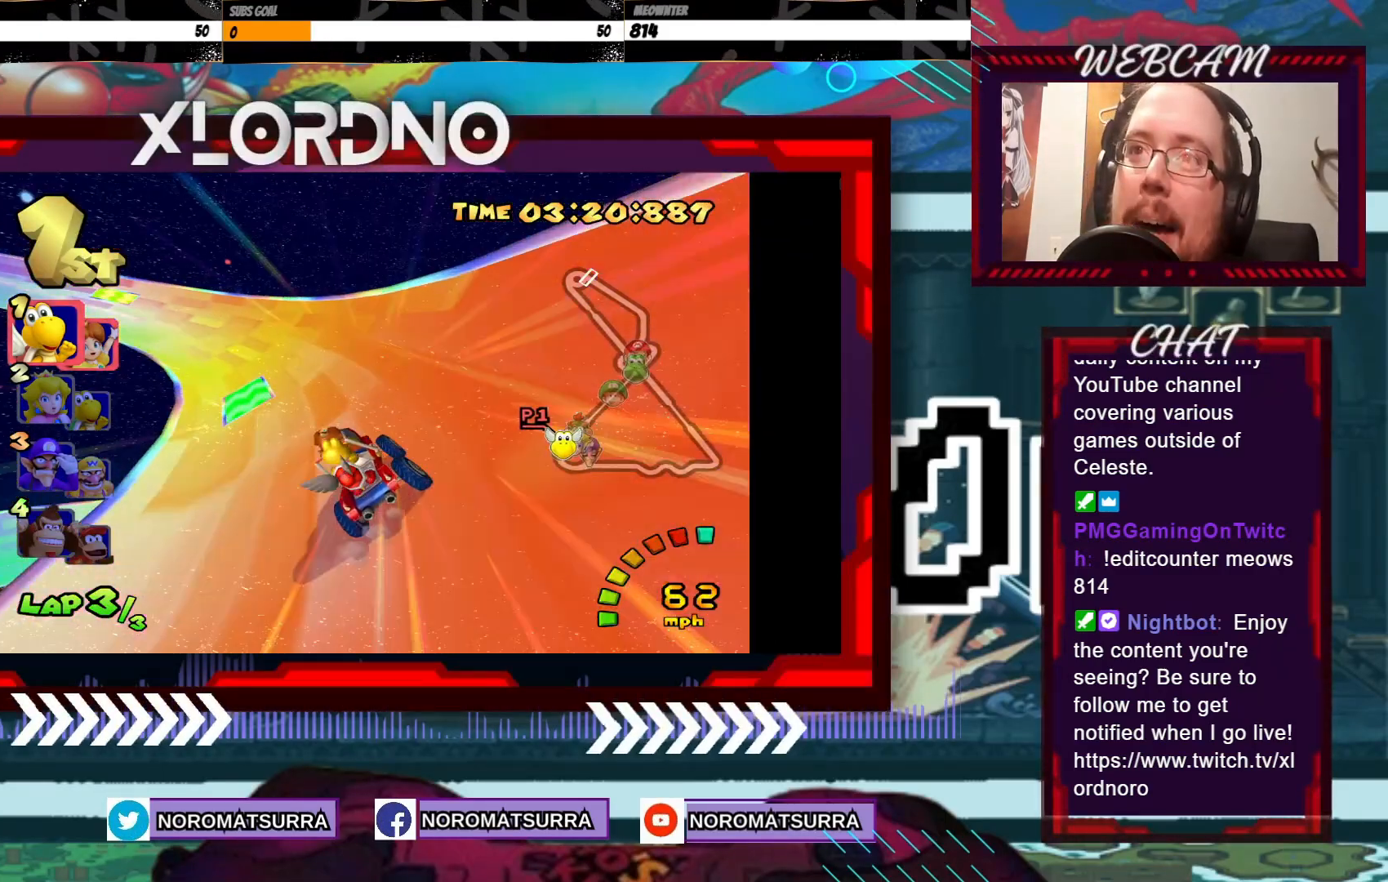
{"dt_ms": 500, "buttons": ["A"], "left_stick": "center", "events": [[33, "left_stick", "left"], [250, "left_stick", "center"]]}
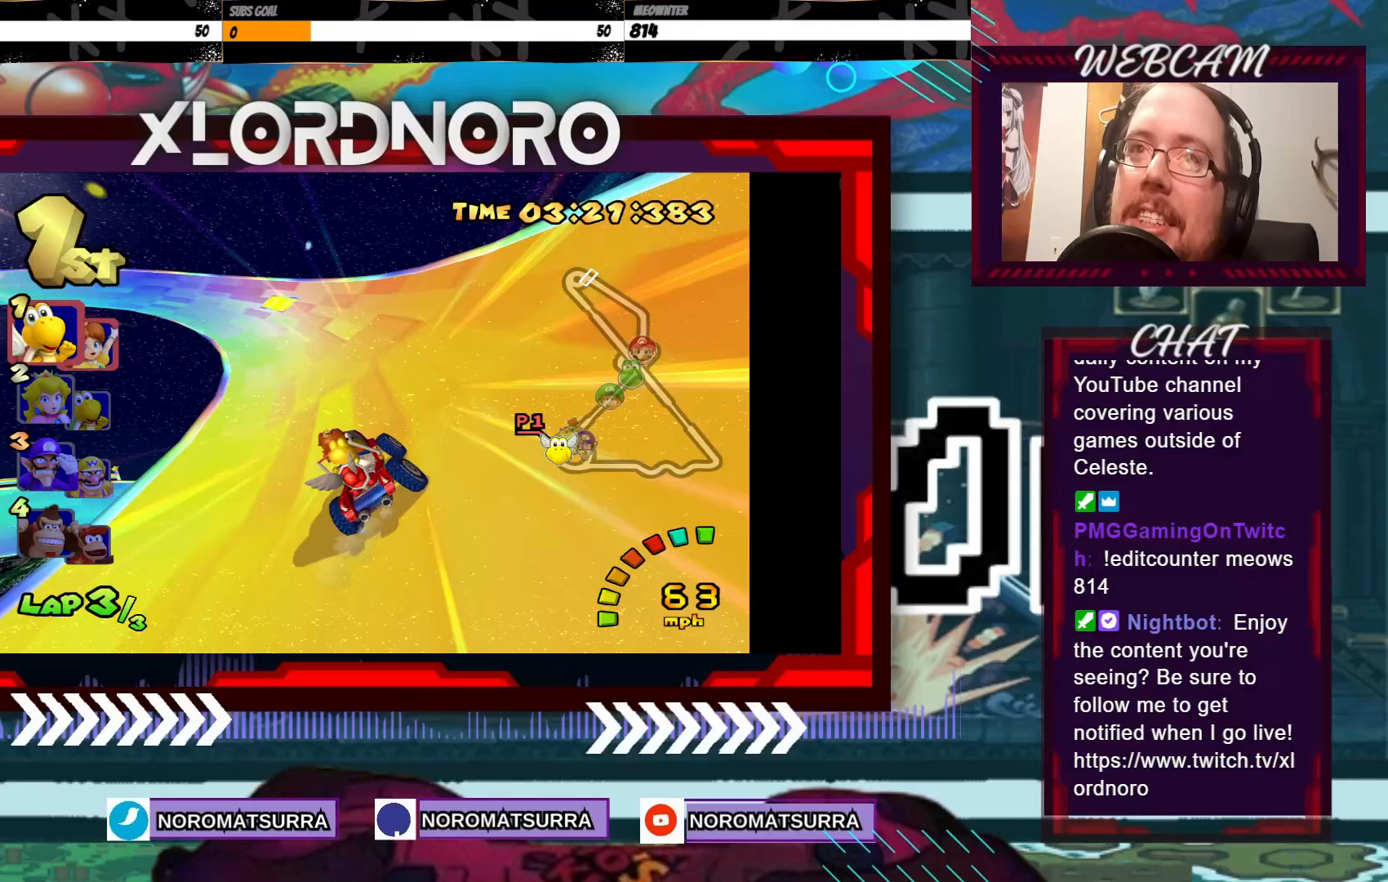
{"dt_ms": 500, "buttons": ["A"], "left_stick": "left", "events": [[383, "left_stick", "left"]]}
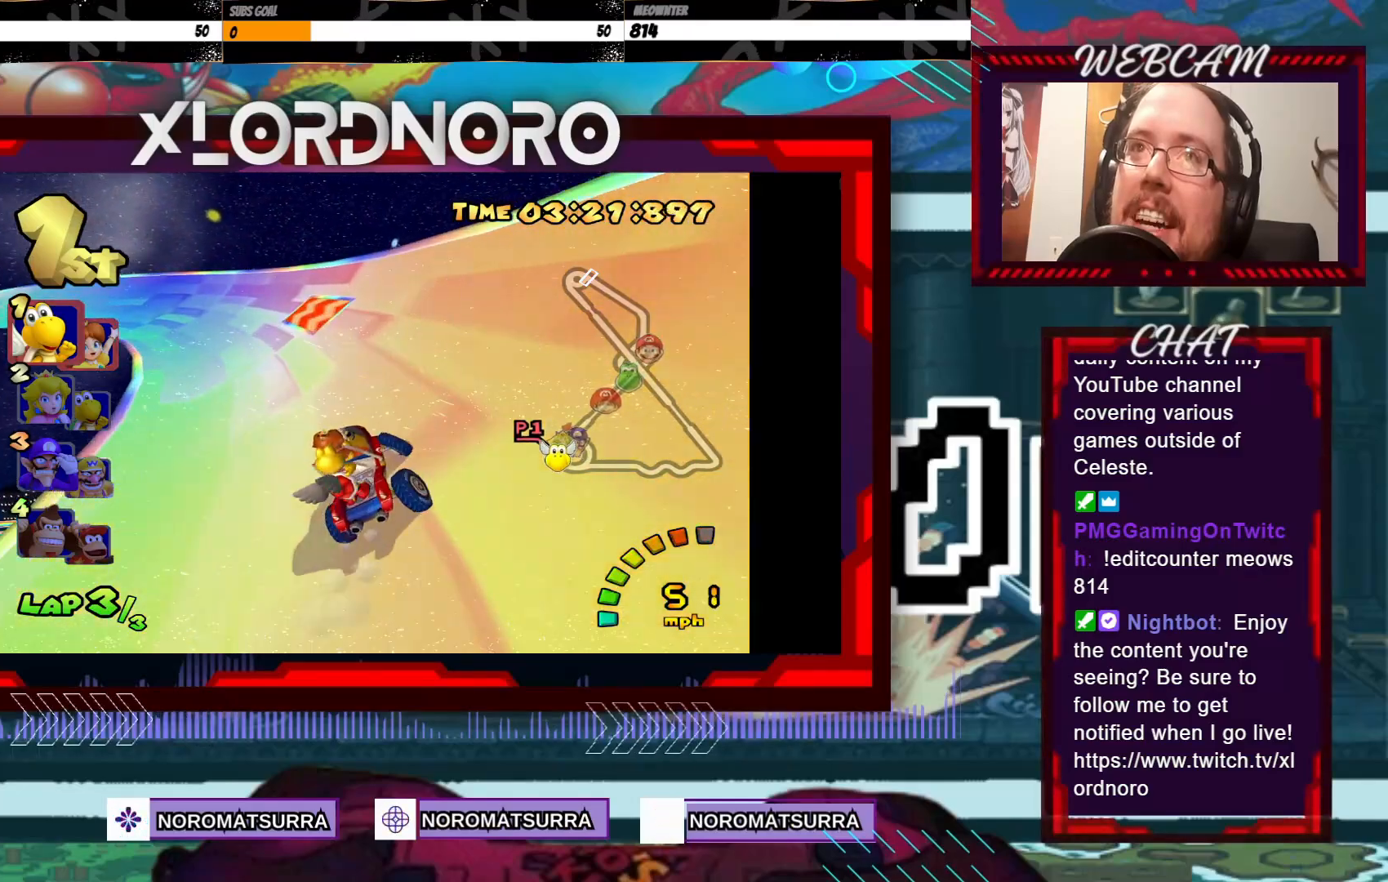
{"dt_ms": 500, "buttons": ["A"], "left_stick": "center", "events": [[100, "left_stick", "center"], [200, "left_stick", "left"], [450, "left_stick", "center"]]}
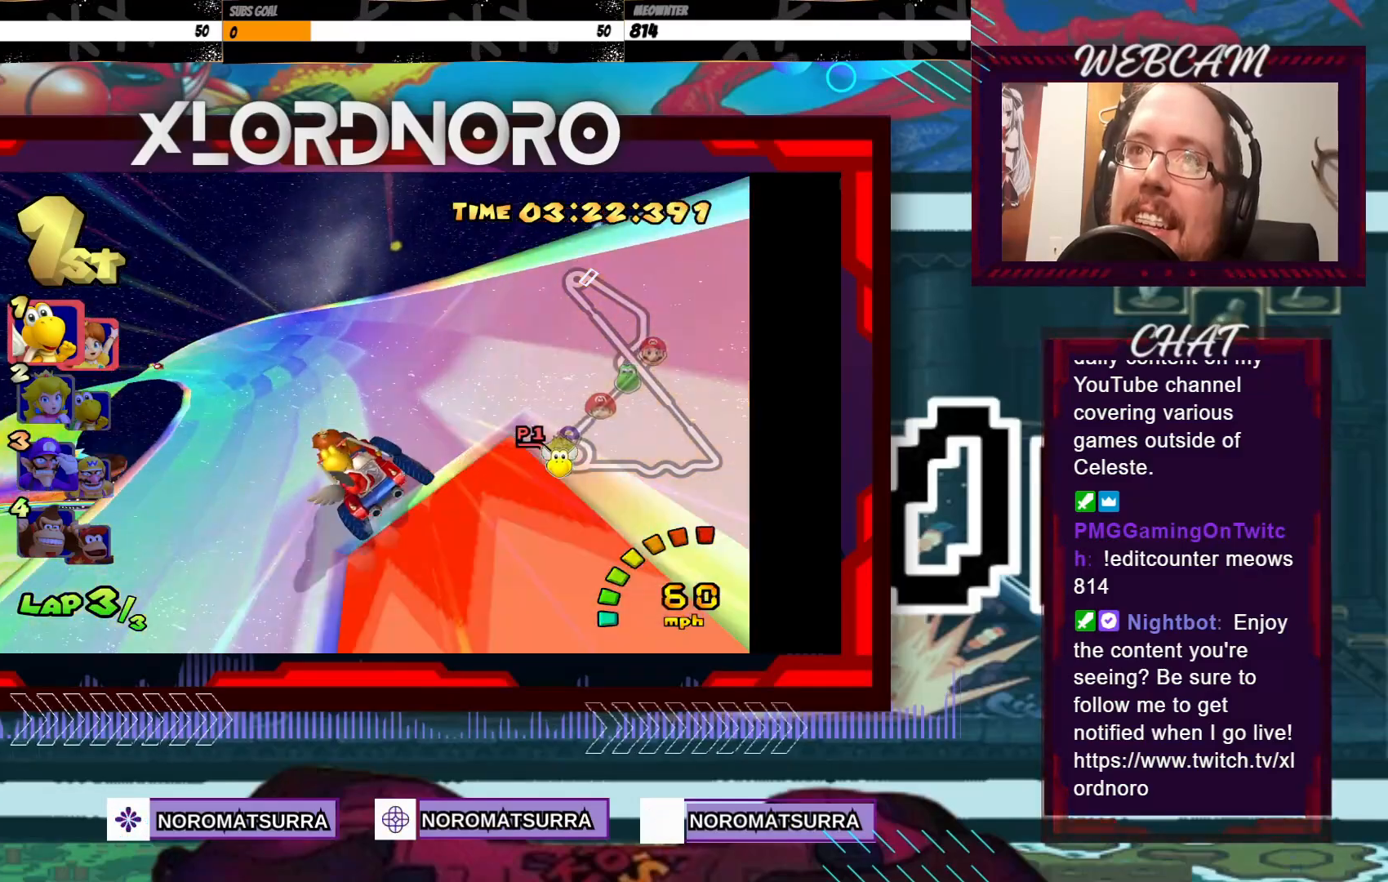
{"dt_ms": 500, "buttons": ["A"], "left_stick": "left", "events": [[300, "left_stick", "left"]]}
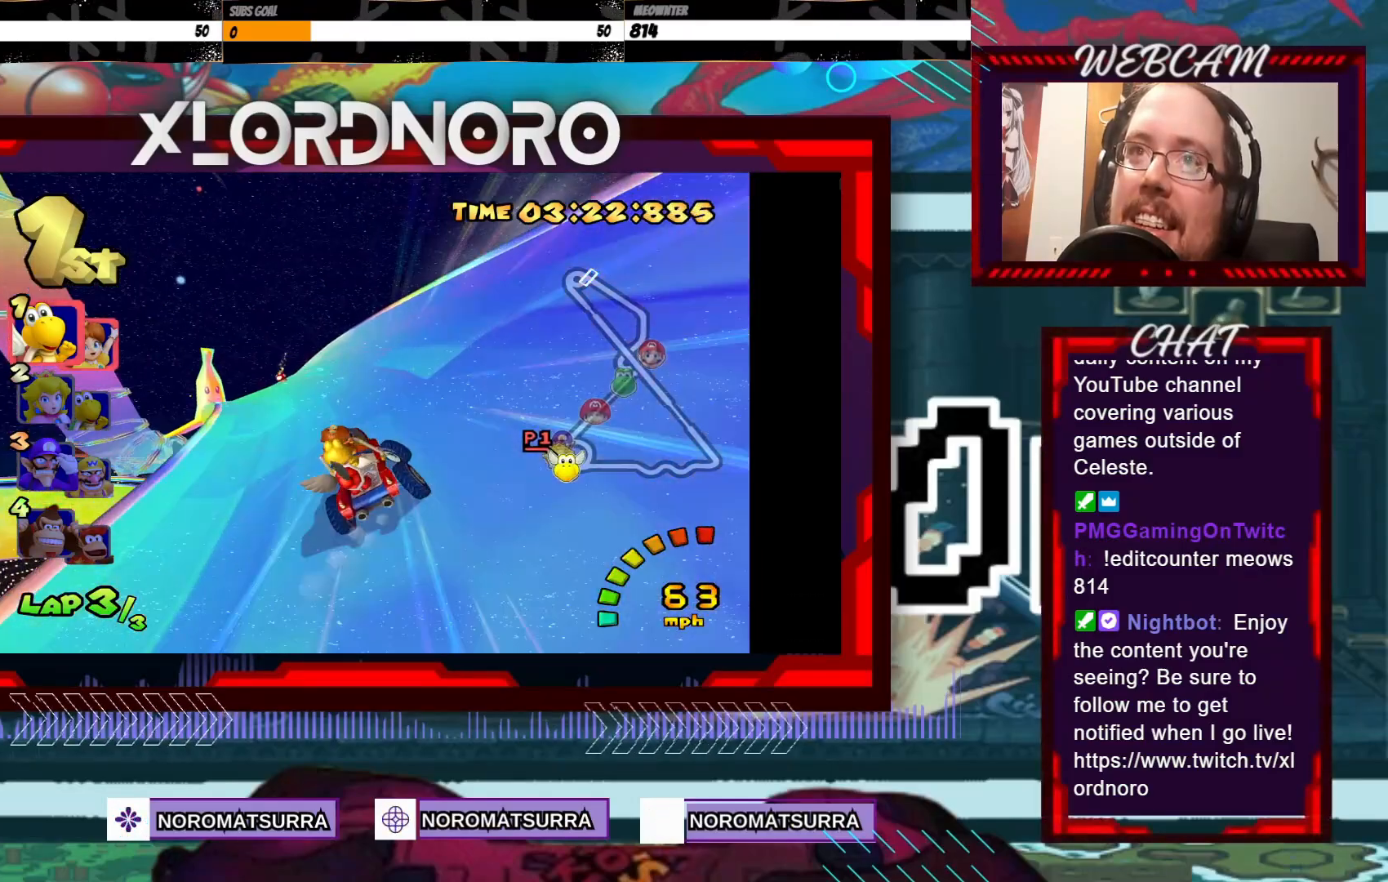
{"dt_ms": 500, "buttons": ["A"], "left_stick": "center", "events": [[50, "left_stick", "center"], [150, "left_stick", "left"], [333, "left_stick", "center"]]}
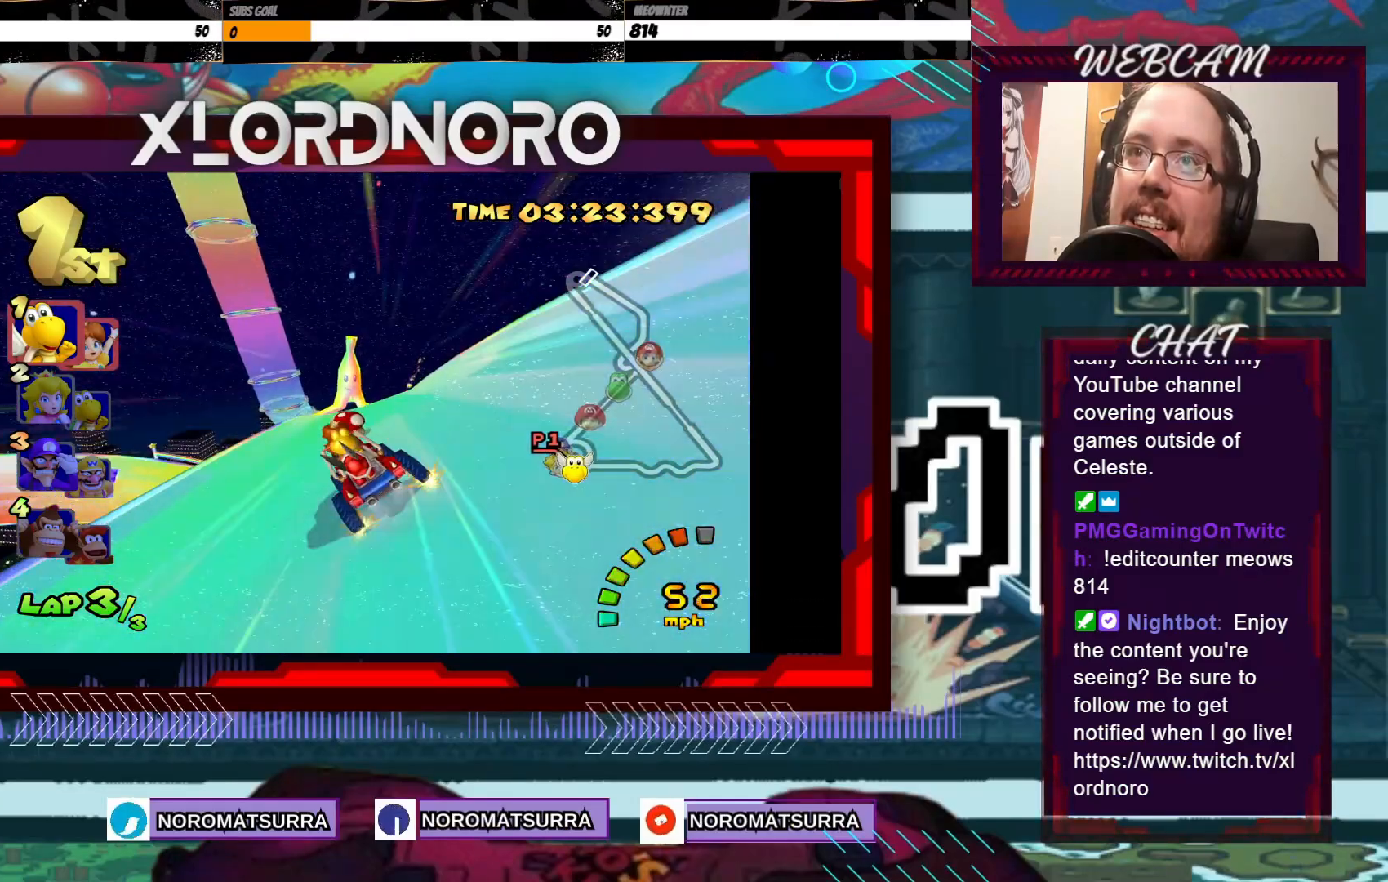
{"dt_ms": 500, "buttons": ["A"], "left_stick": "left", "events": [[83, "left_stick", "right"], [333, "left_stick", "center"], [500, "left_stick", "left"]]}
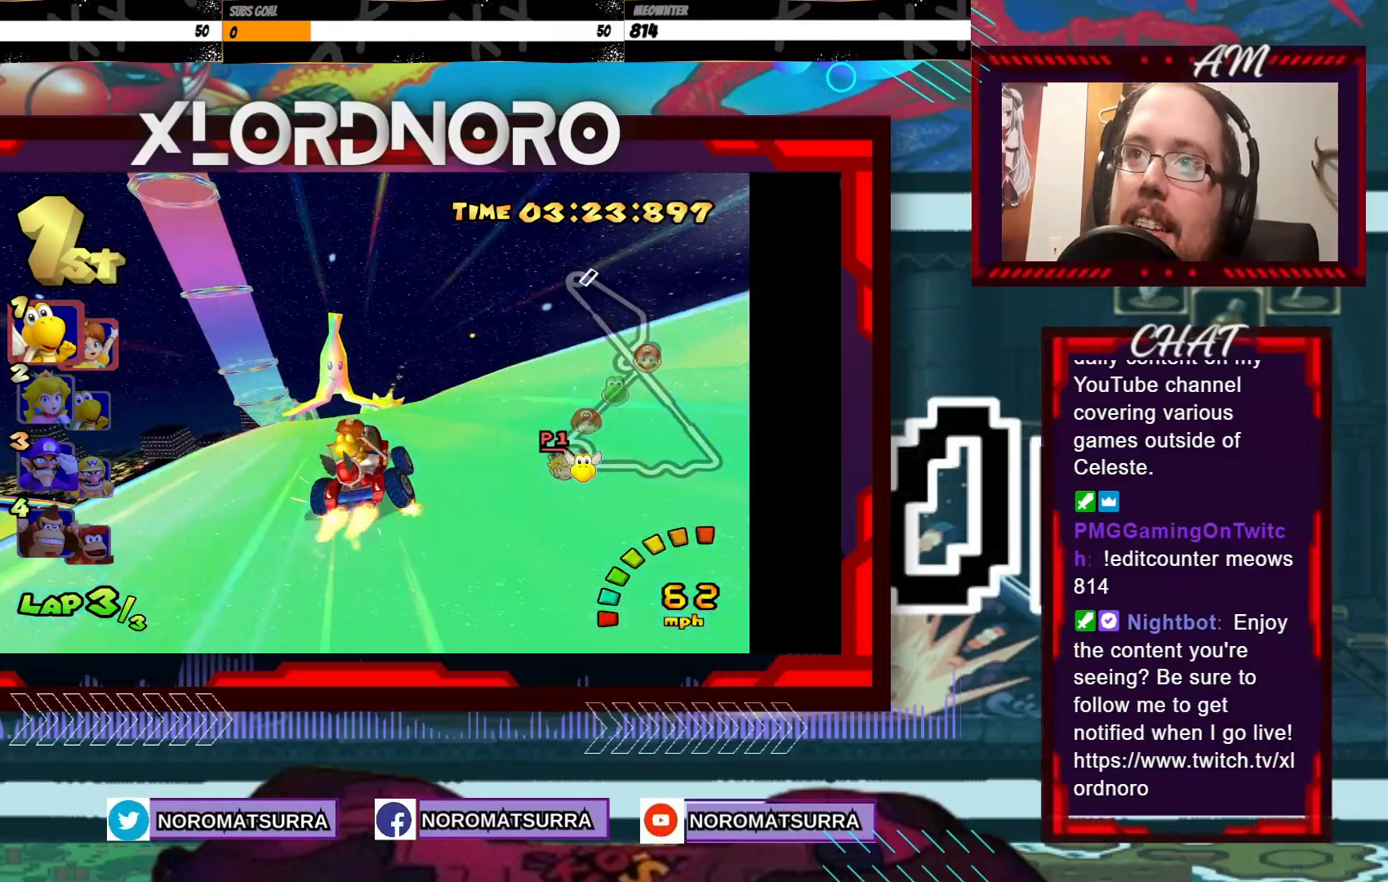
{"dt_ms": 500, "buttons": ["A"], "left_stick": "left", "events": [[133, "left_stick", "center"], [400, "left_stick", "left"]]}
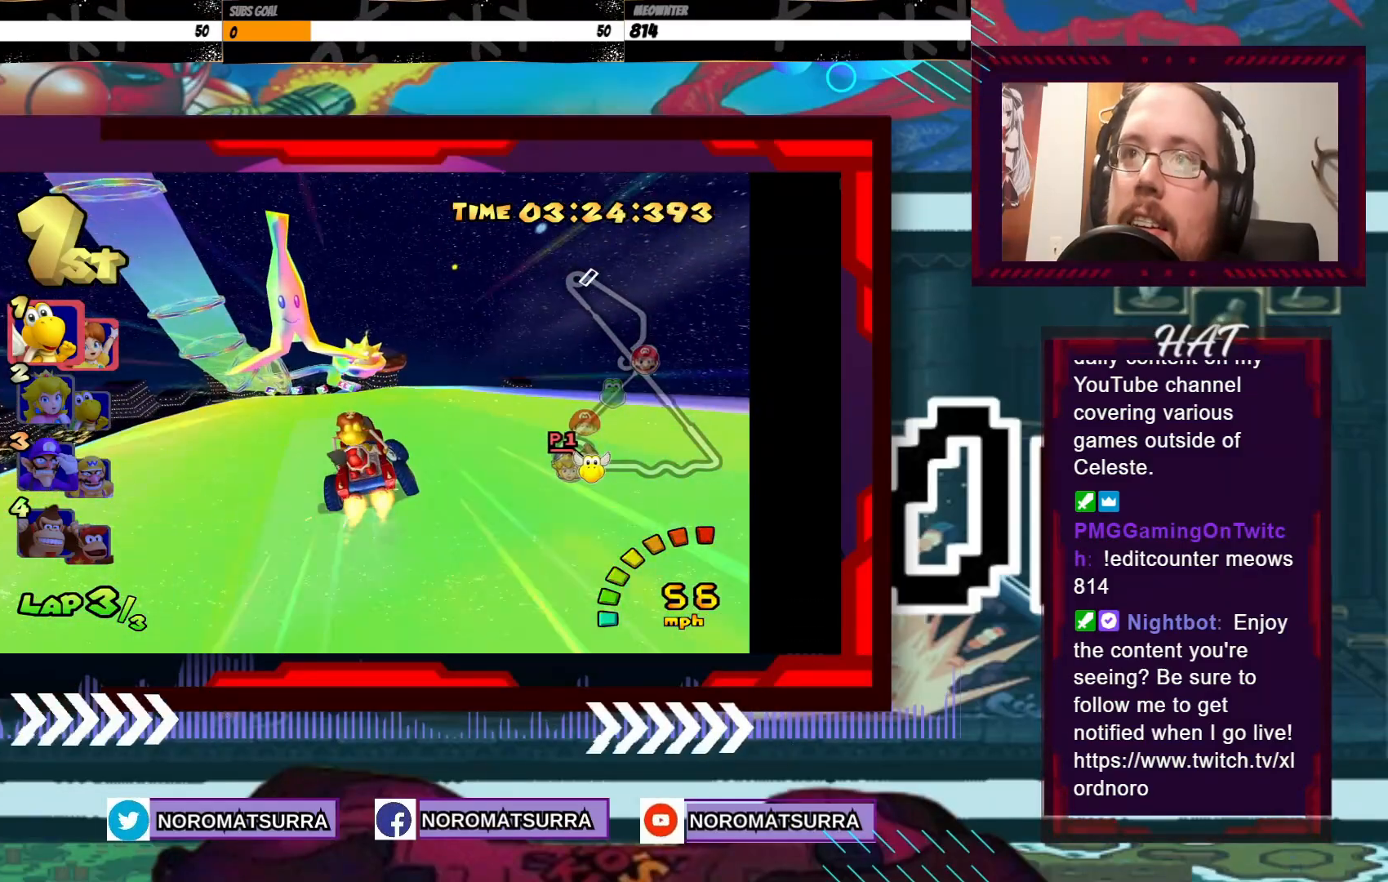
{"dt_ms": 500, "buttons": ["A"], "left_stick": "center", "events": [[83, "left_stick", "center"]]}
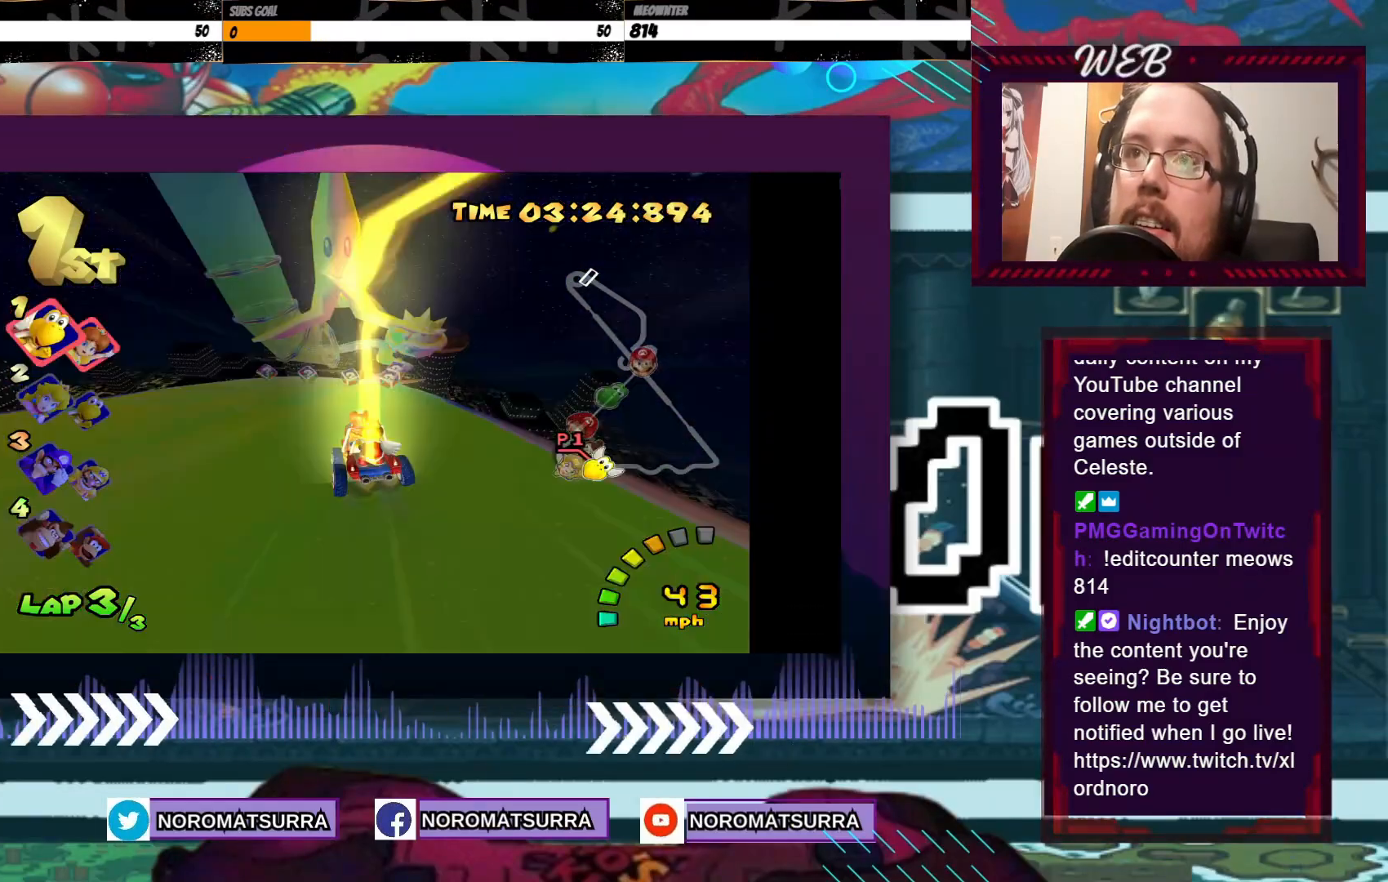
{"dt_ms": 500, "buttons": ["A"], "left_stick": "center", "events": [[100, "left_stick", "right"], [300, "left_stick", "center"]]}
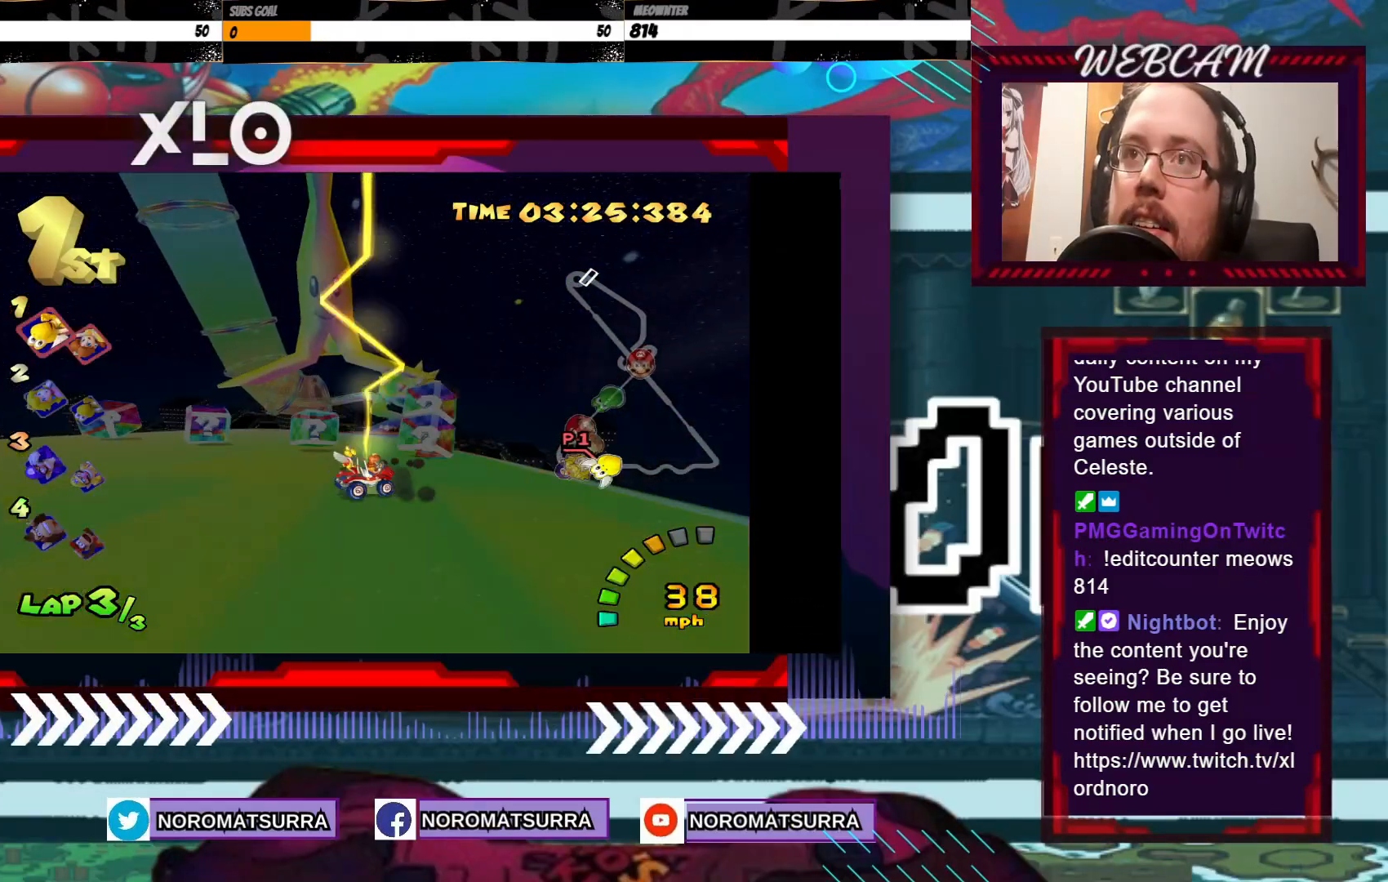
{"dt_ms": 500, "buttons": ["A"], "left_stick": "center", "events": []}
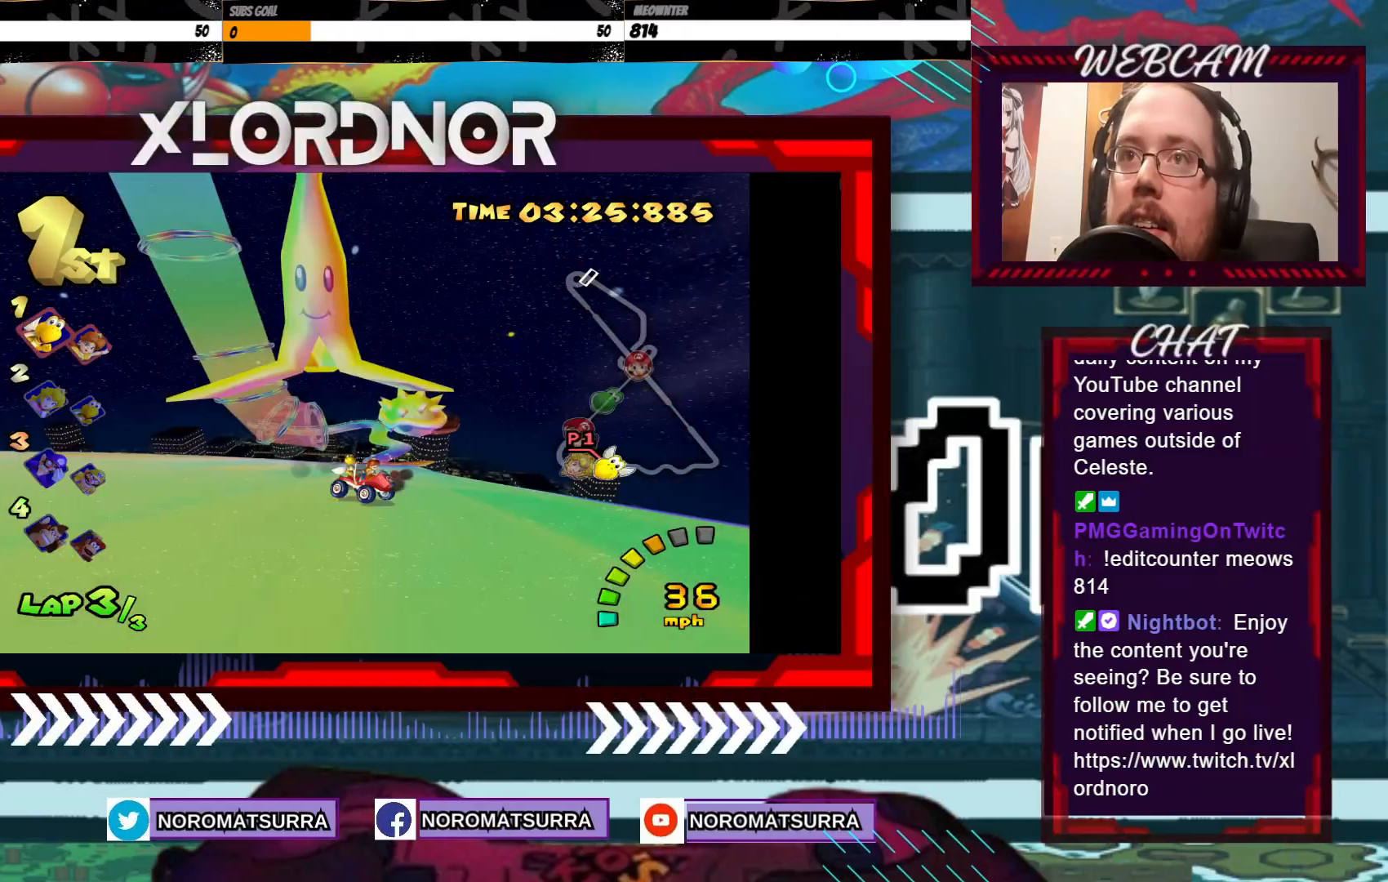
{"dt_ms": 500, "buttons": ["A"], "left_stick": "center", "events": []}
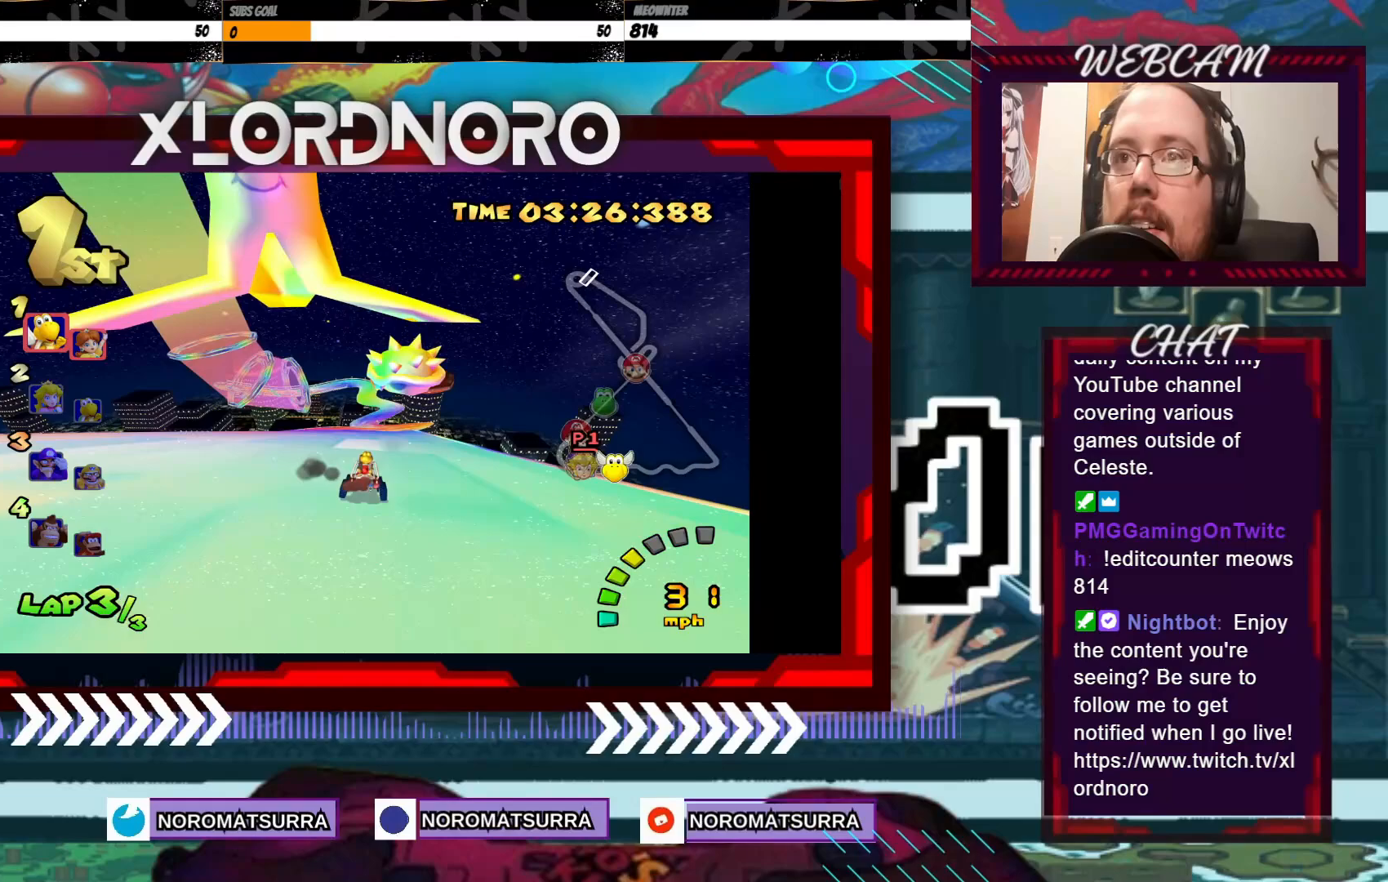
{"dt_ms": 500, "buttons": ["A"], "left_stick": "center", "events": [[200, "left_stick", "right"], [300, "left_stick", "center"]]}
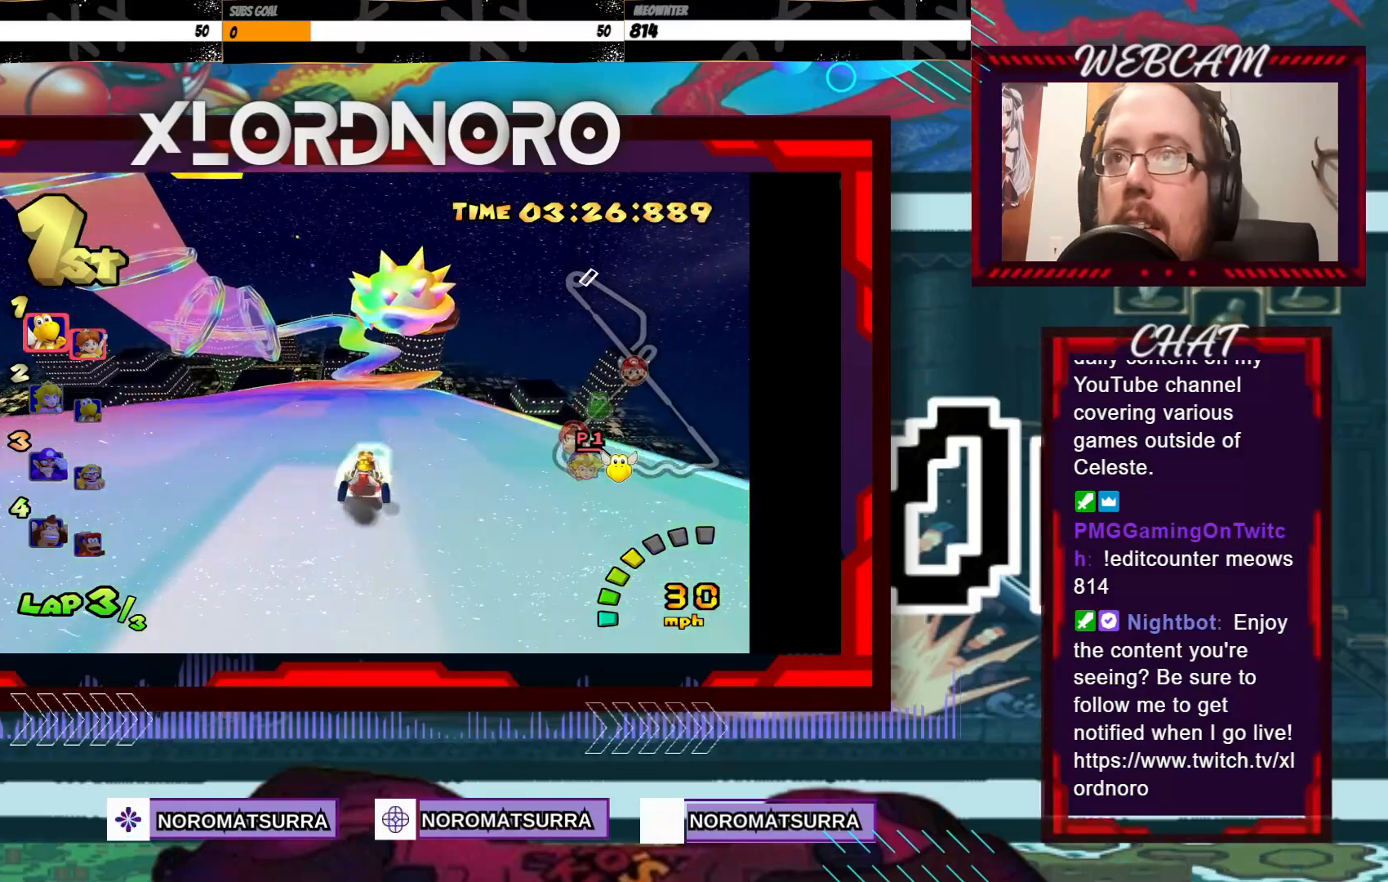
{"dt_ms": 500, "buttons": ["A"], "left_stick": "right", "events": [[483, "left_stick", "right"]]}
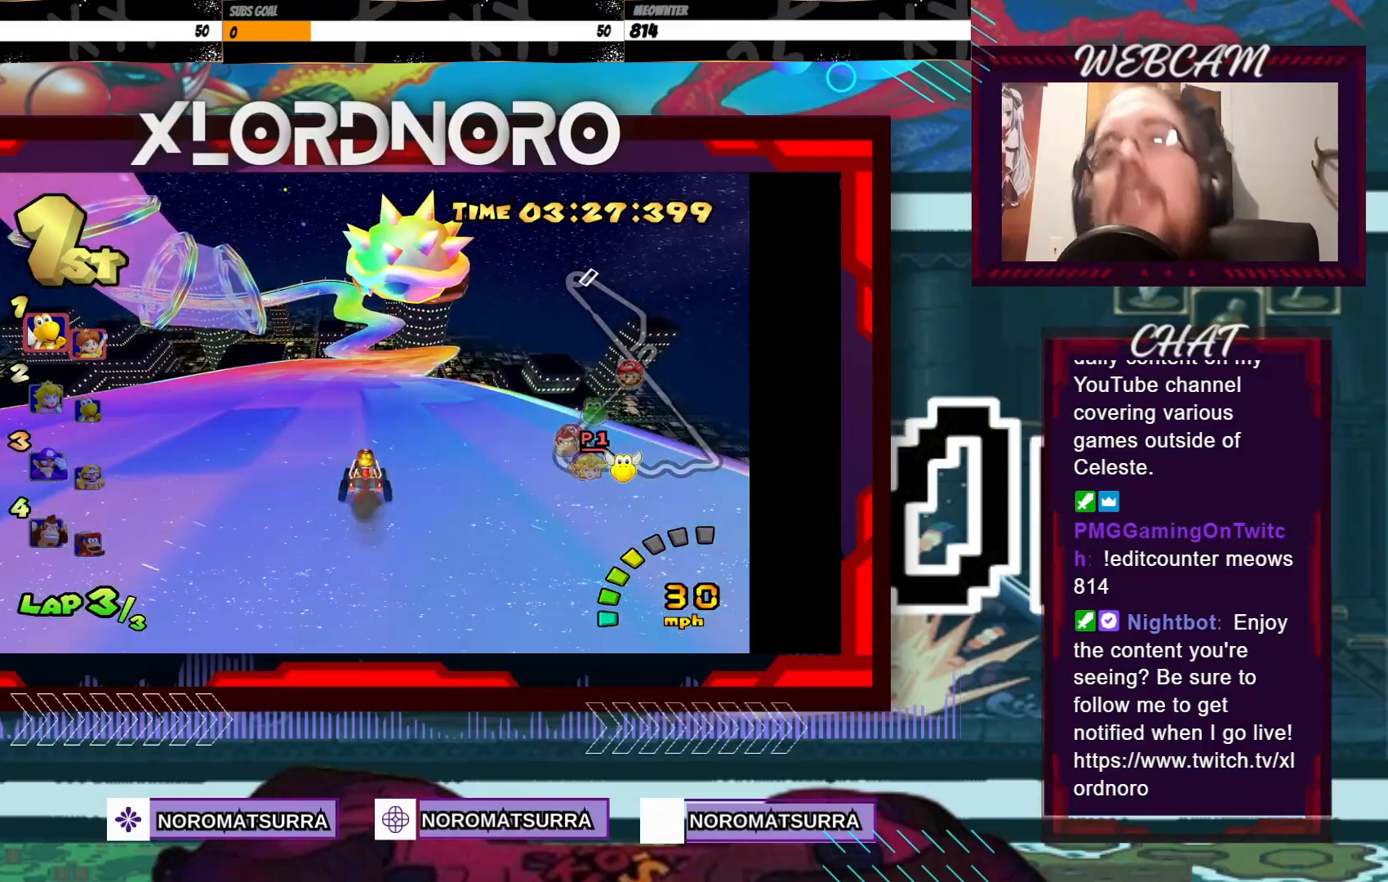
{"dt_ms": 500, "buttons": ["A"], "left_stick": "center", "events": [[50, "left_stick", "center"], [400, "left_stick", "right"], [500, "left_stick", "center"]]}